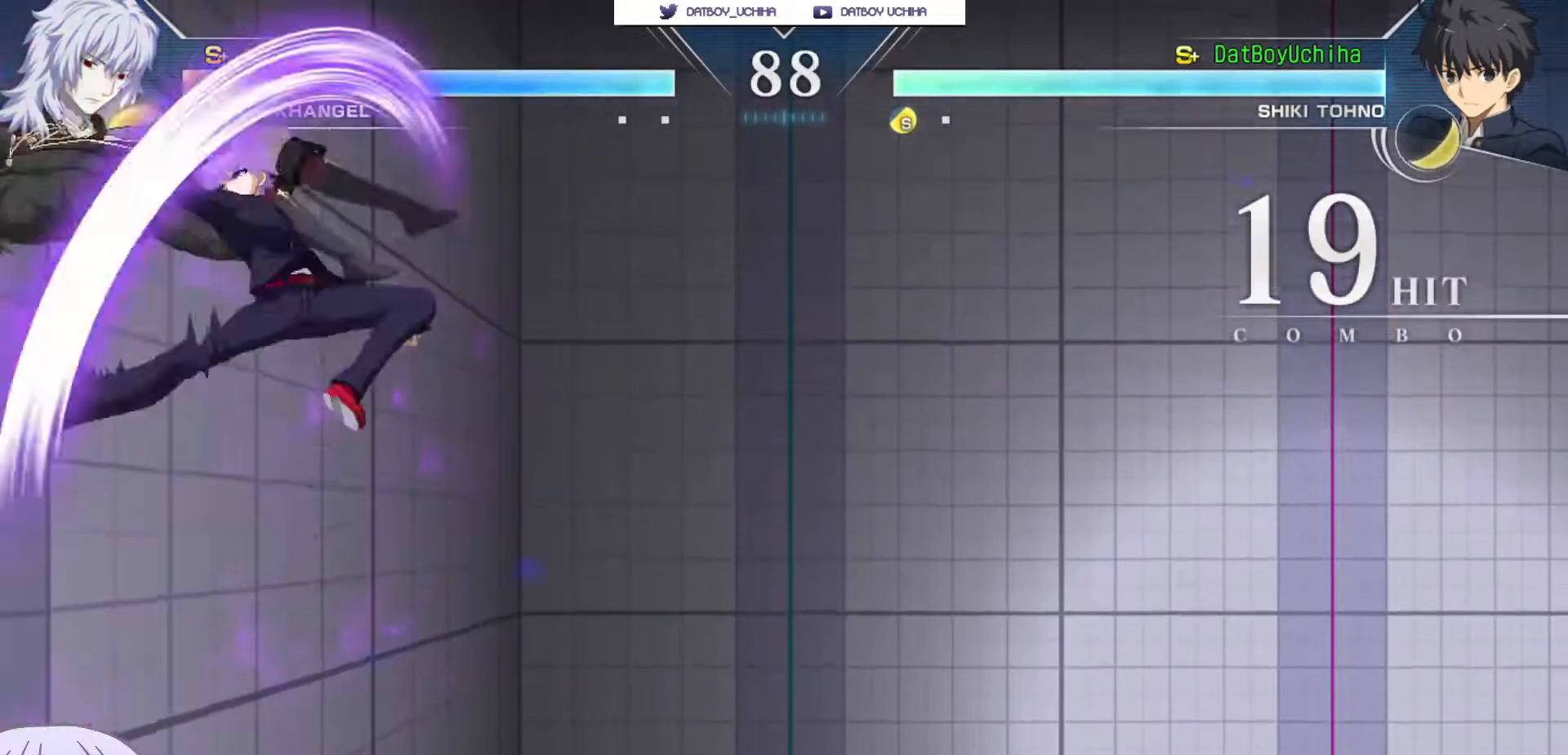
Gameplay with a controller (arcade stick); each line is a JSON object with the inputs held at the frame after it. "events" lists button and stick changes between this image and that frame as [ms after this image, input, new state], when the widget could be followed in between. Not read: L3 R3.
{"buttons": [], "left_stick": "center", "events": [[83, "SQUARE", "down"], [150, "SQUARE", "up"]]}
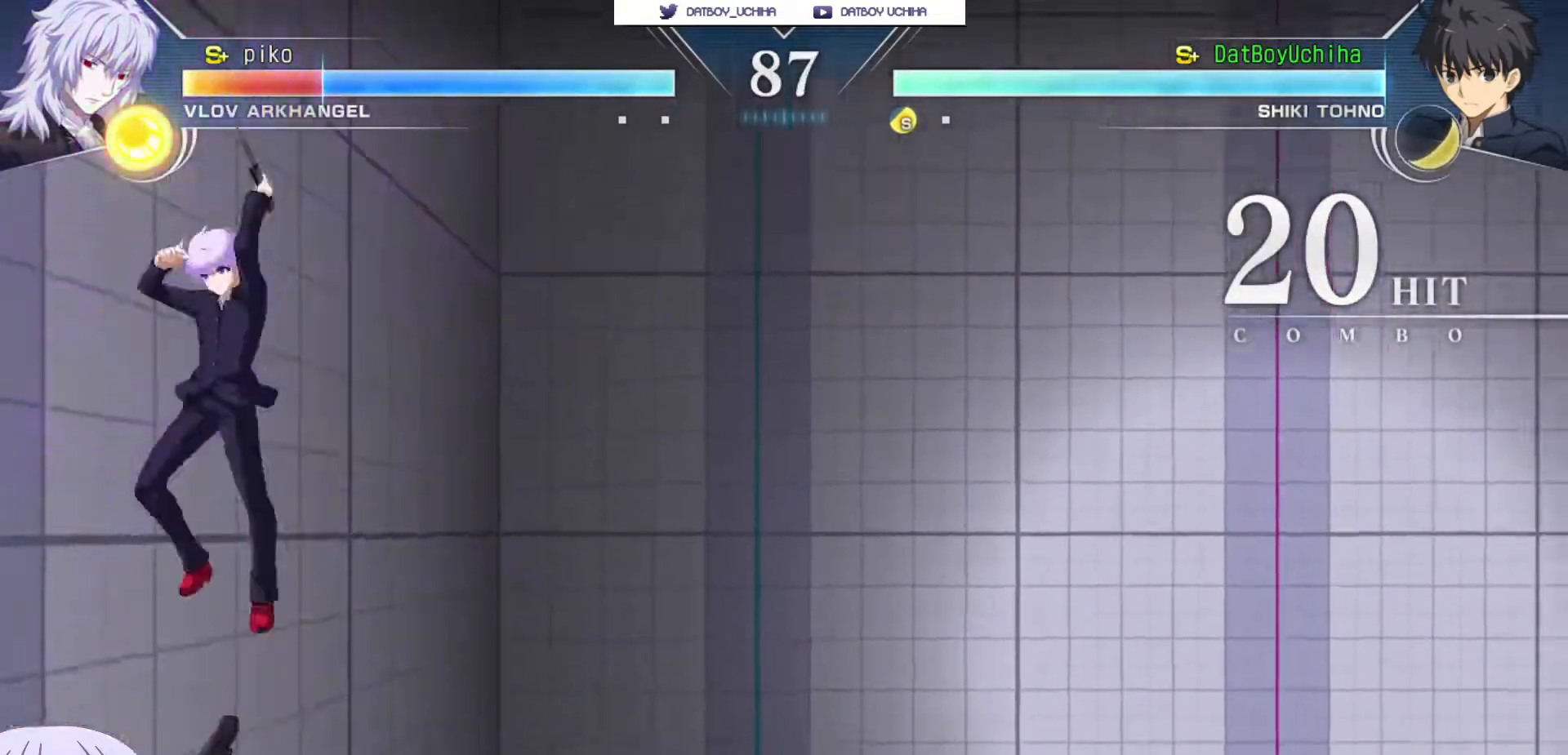
{"buttons": [], "left_stick": "right", "events": [[200, "left_stick", "right"]]}
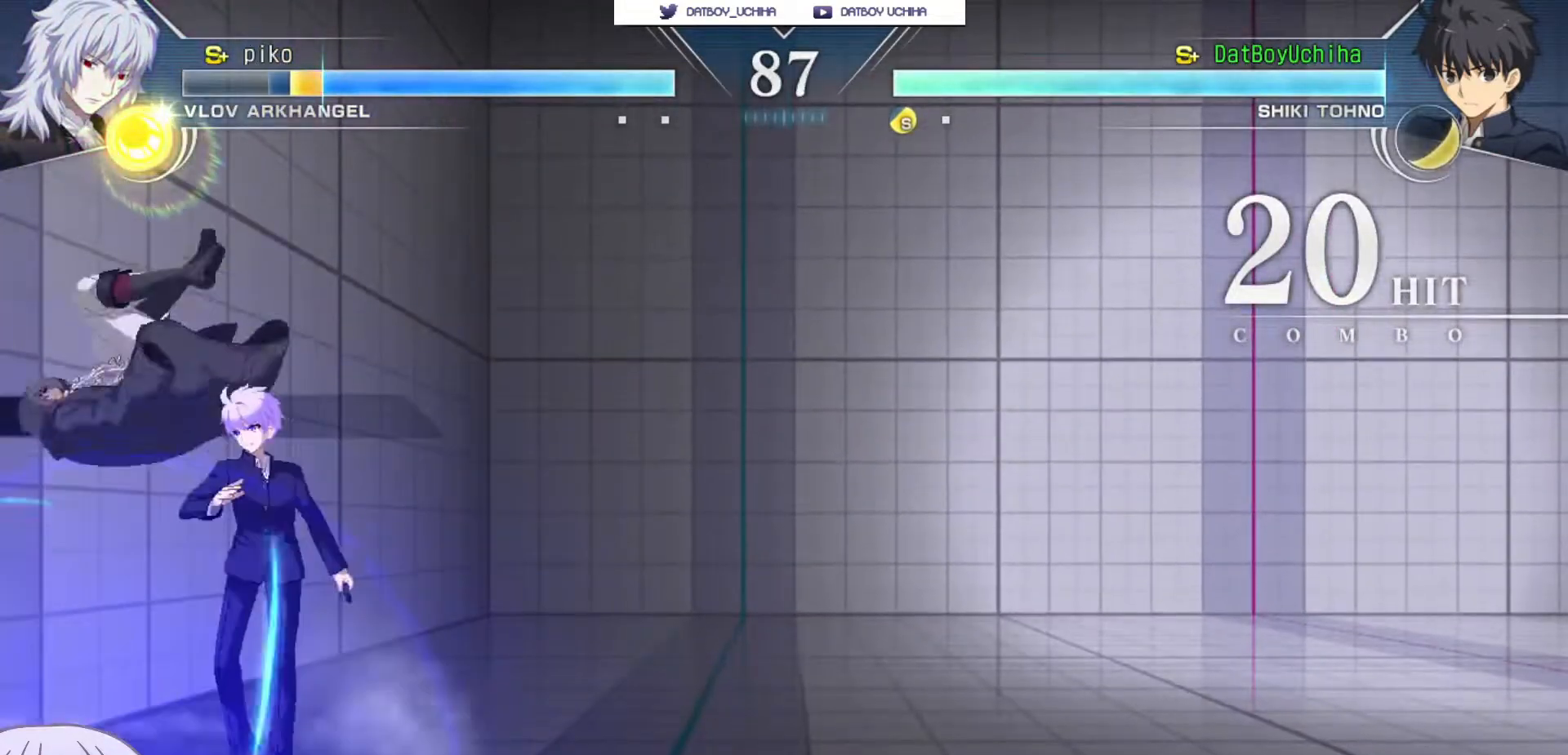
{"buttons": [], "left_stick": "center", "events": [[100, "left_stick", "down"], [167, "R1", "down"], [217, "R1", "up"], [300, "left_stick", "center"]]}
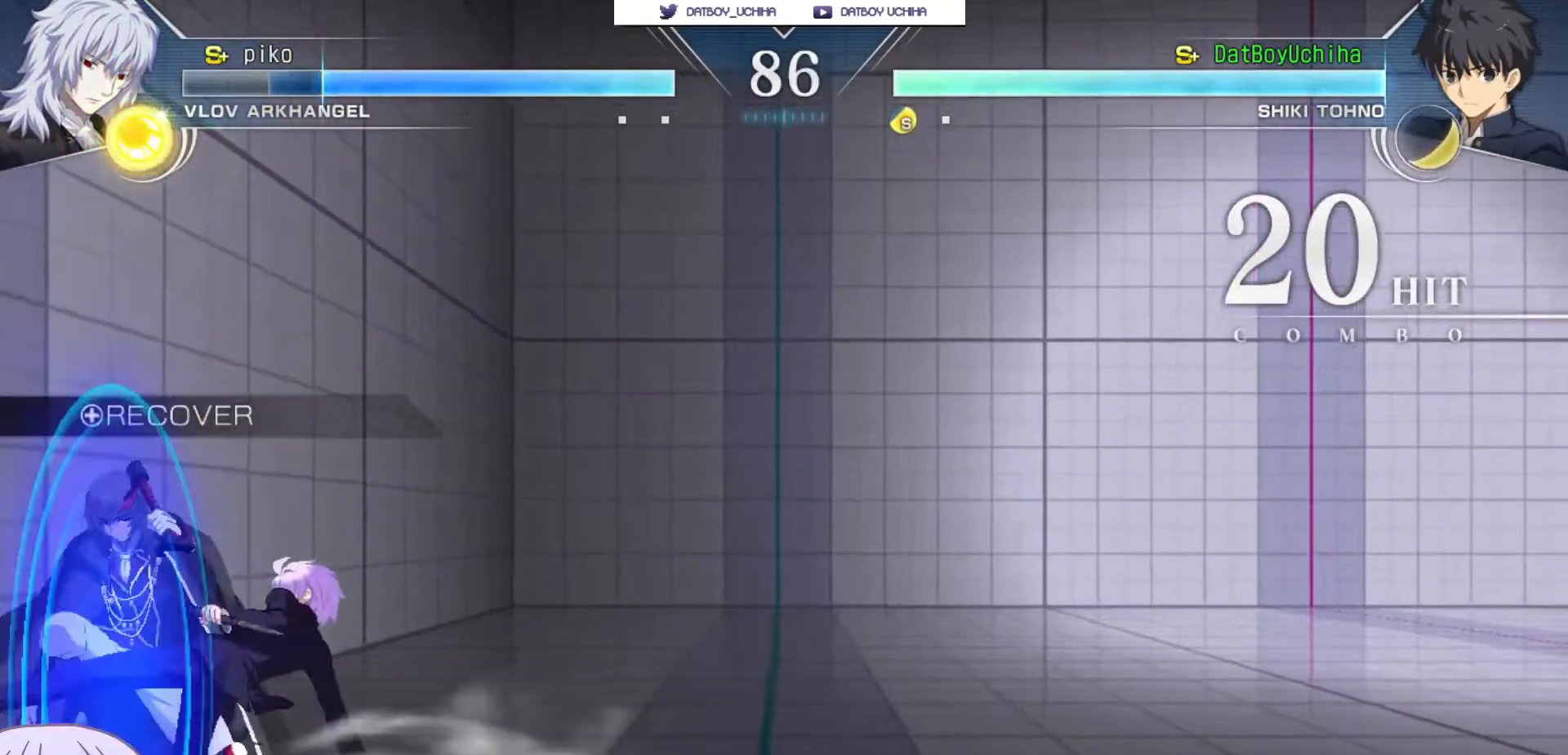
{"buttons": [], "left_stick": "down", "events": [[17, "TRIANGLE", "down"], [67, "TRIANGLE", "up"], [167, "left_stick", "down"], [250, "SQUARE", "down"], [317, "SQUARE", "up"]]}
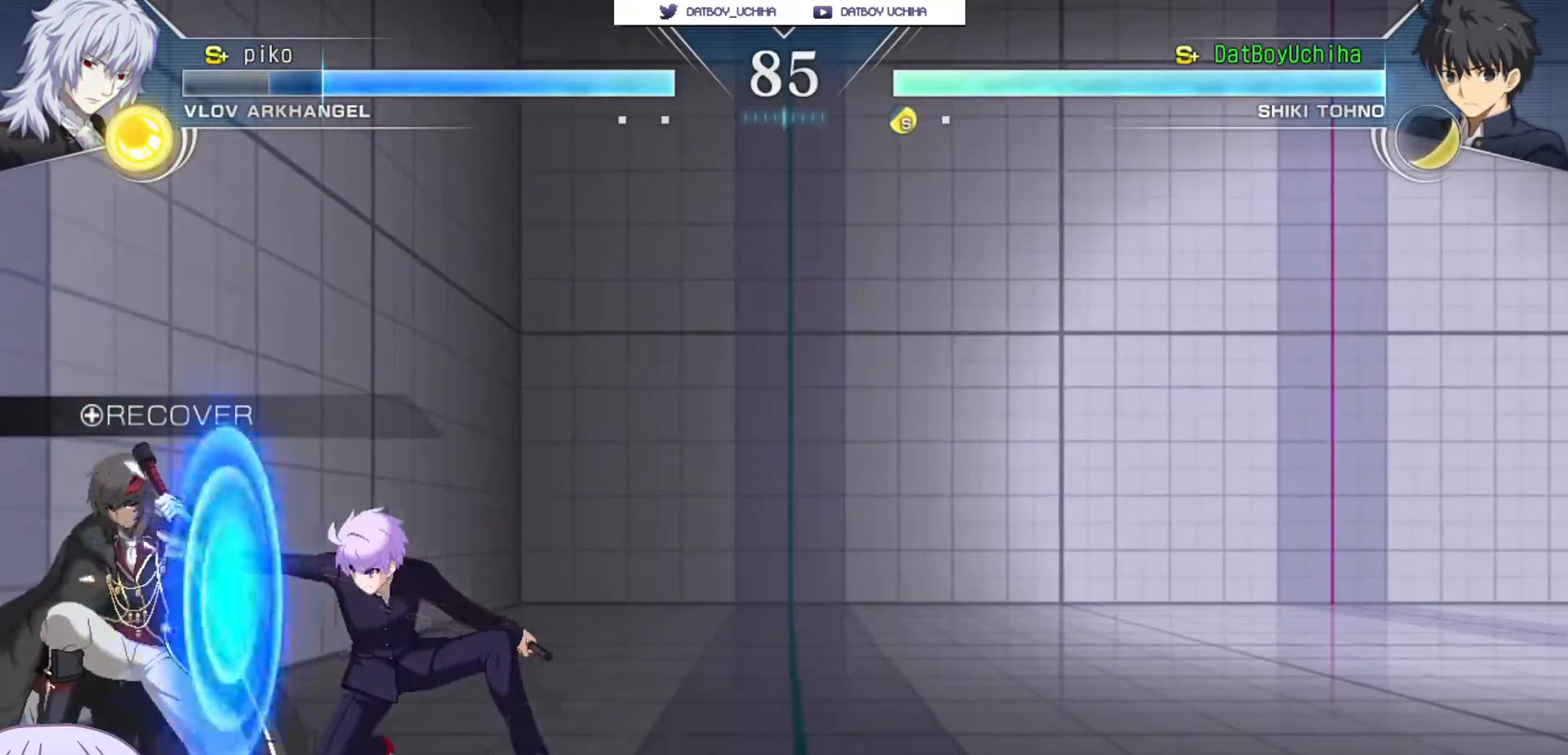
{"buttons": [], "left_stick": "center", "events": [[167, "TRIANGLE", "down"], [217, "TRIANGLE", "up"], [317, "left_stick", "center"]]}
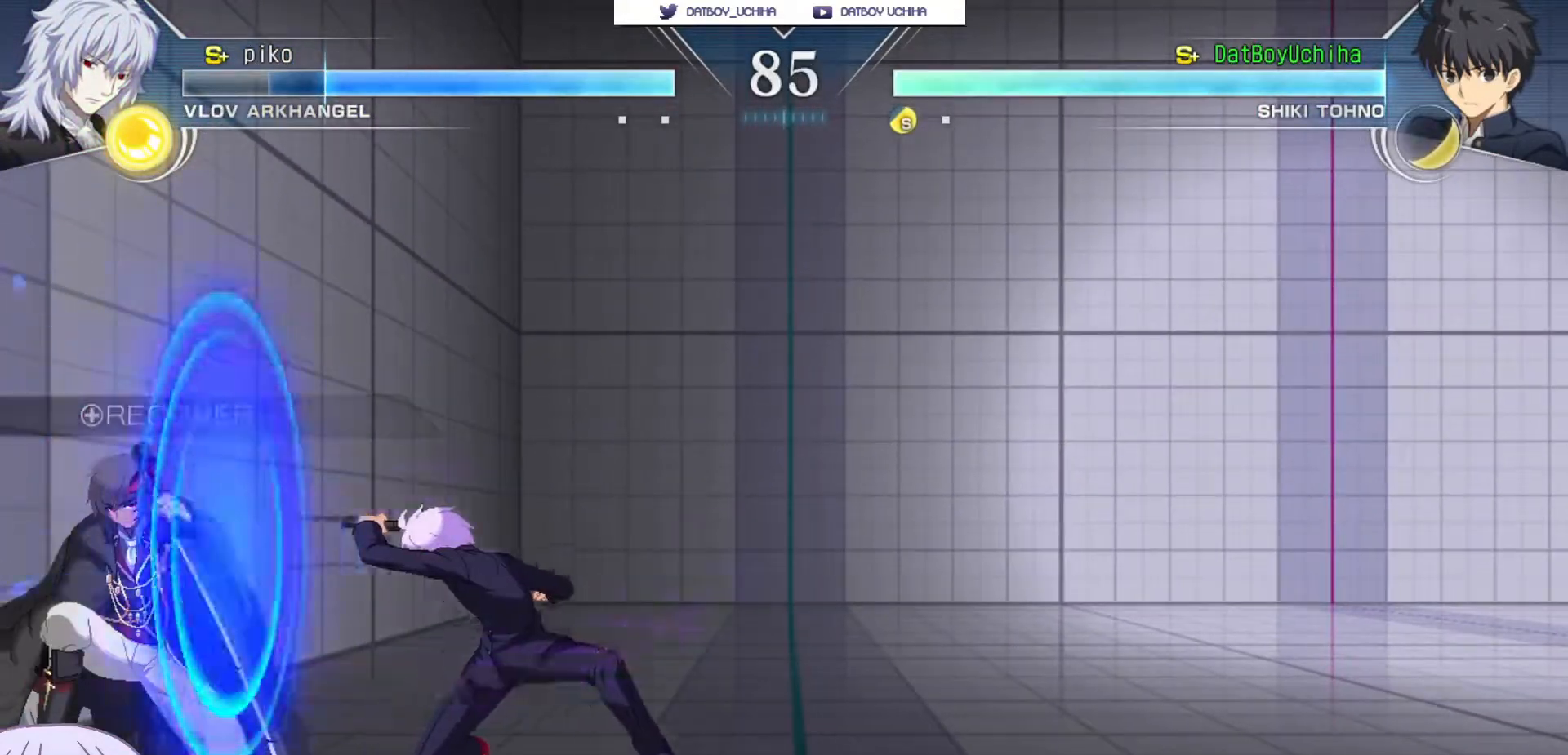
{"buttons": [], "left_stick": "down", "events": [[117, "R1", "down"], [400, "R1", "up"], [433, "left_stick", "down"]]}
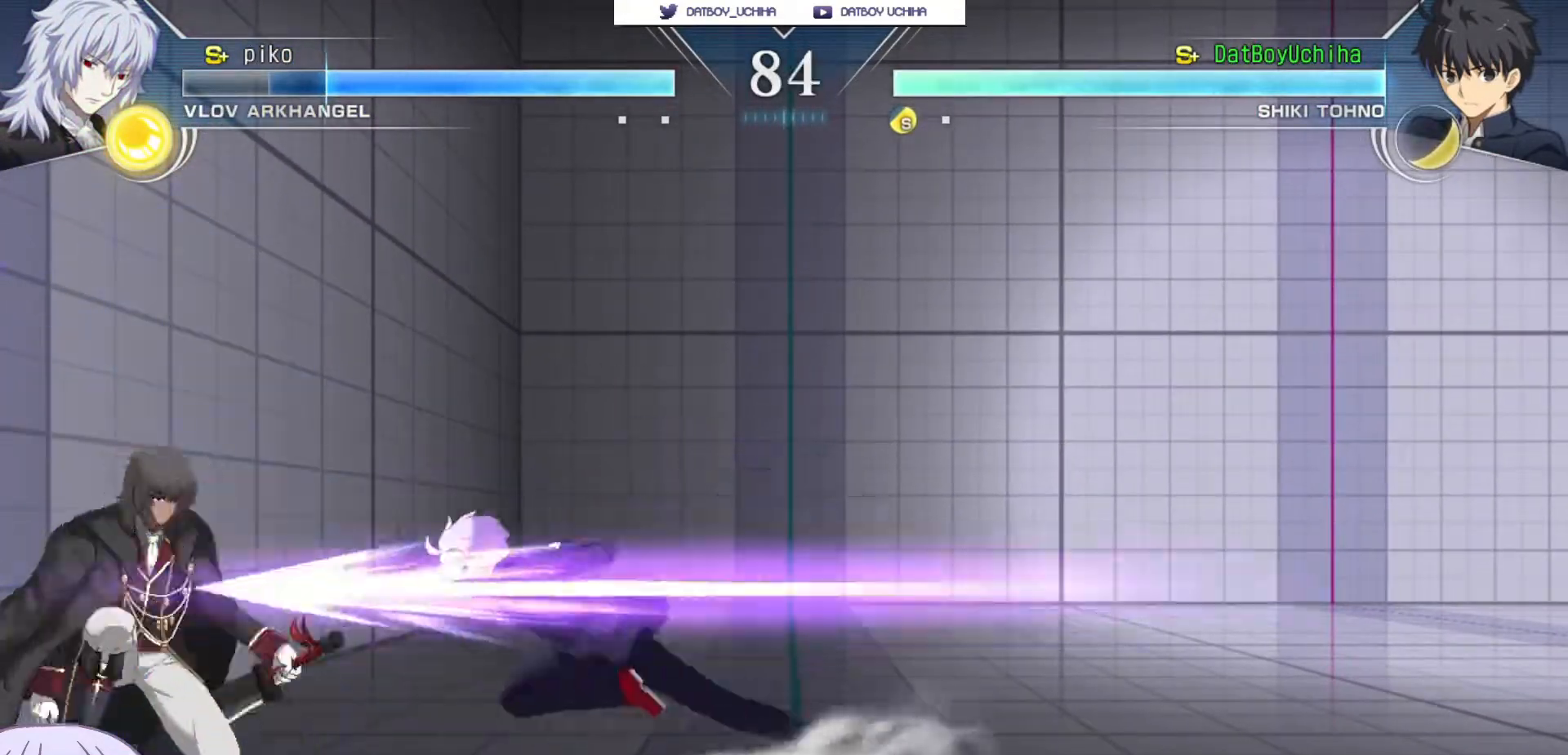
{"buttons": ["TRIANGLE"], "left_stick": "center", "events": [[217, "R1", "down"], [283, "R1", "up"], [400, "left_stick", "right"], [450, "TRIANGLE", "down"], [450, "left_stick", "center"]]}
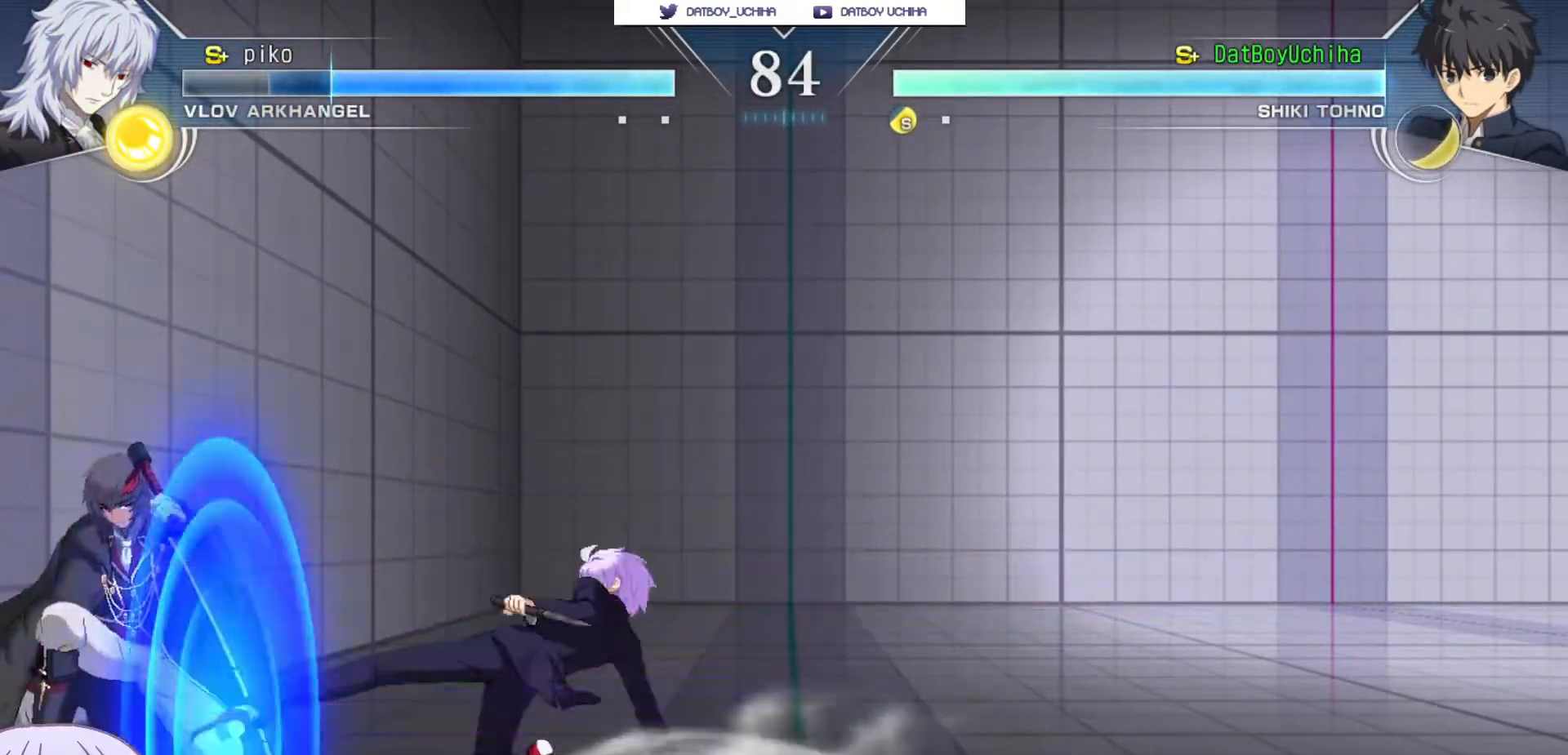
{"buttons": [], "left_stick": "center", "events": [[33, "TRIANGLE", "up"], [133, "left_stick", "right"], [300, "left_stick", "center"]]}
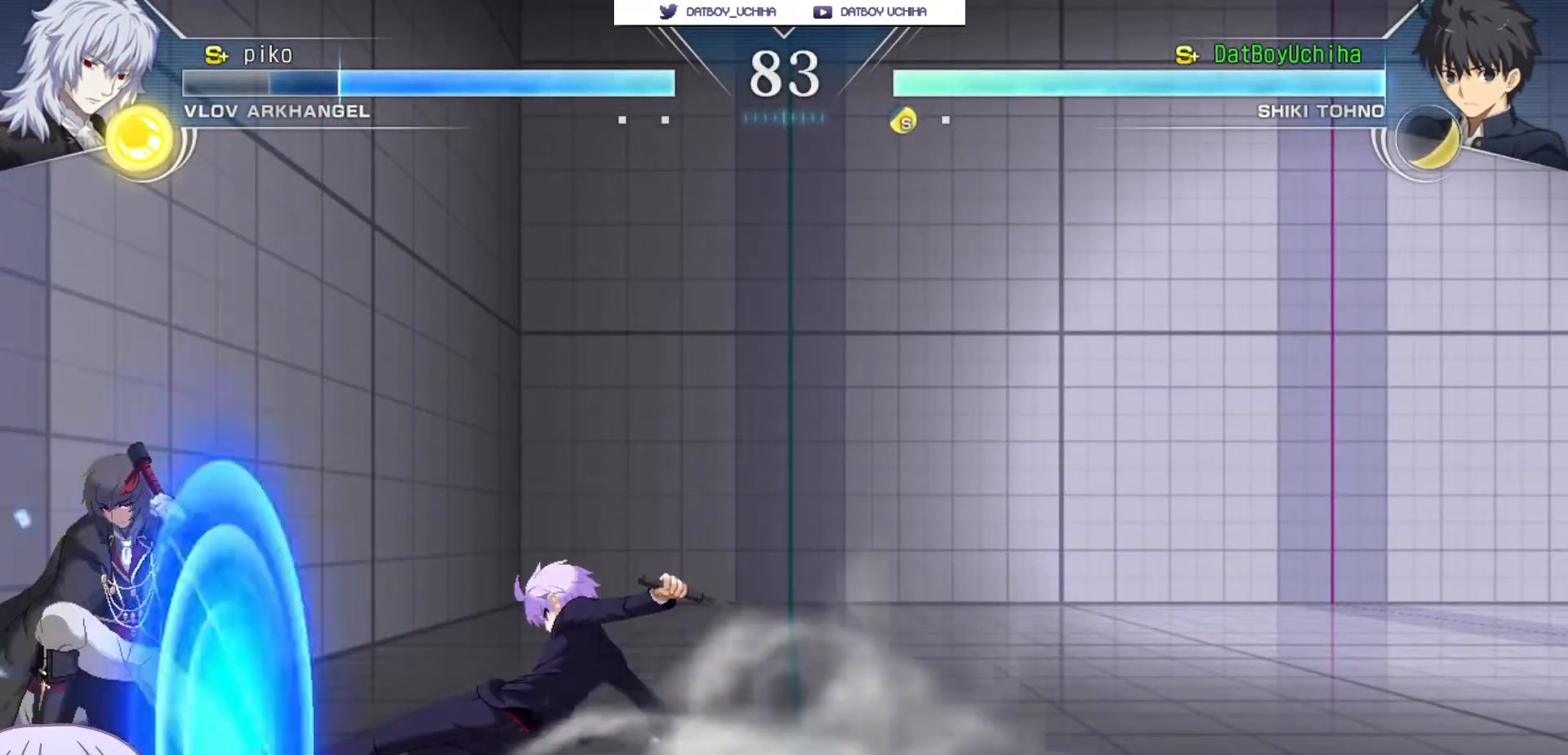
{"buttons": [], "left_stick": "down", "events": [[133, "left_stick", "down"], [233, "SQUARE", "down"], [333, "SQUARE", "up"]]}
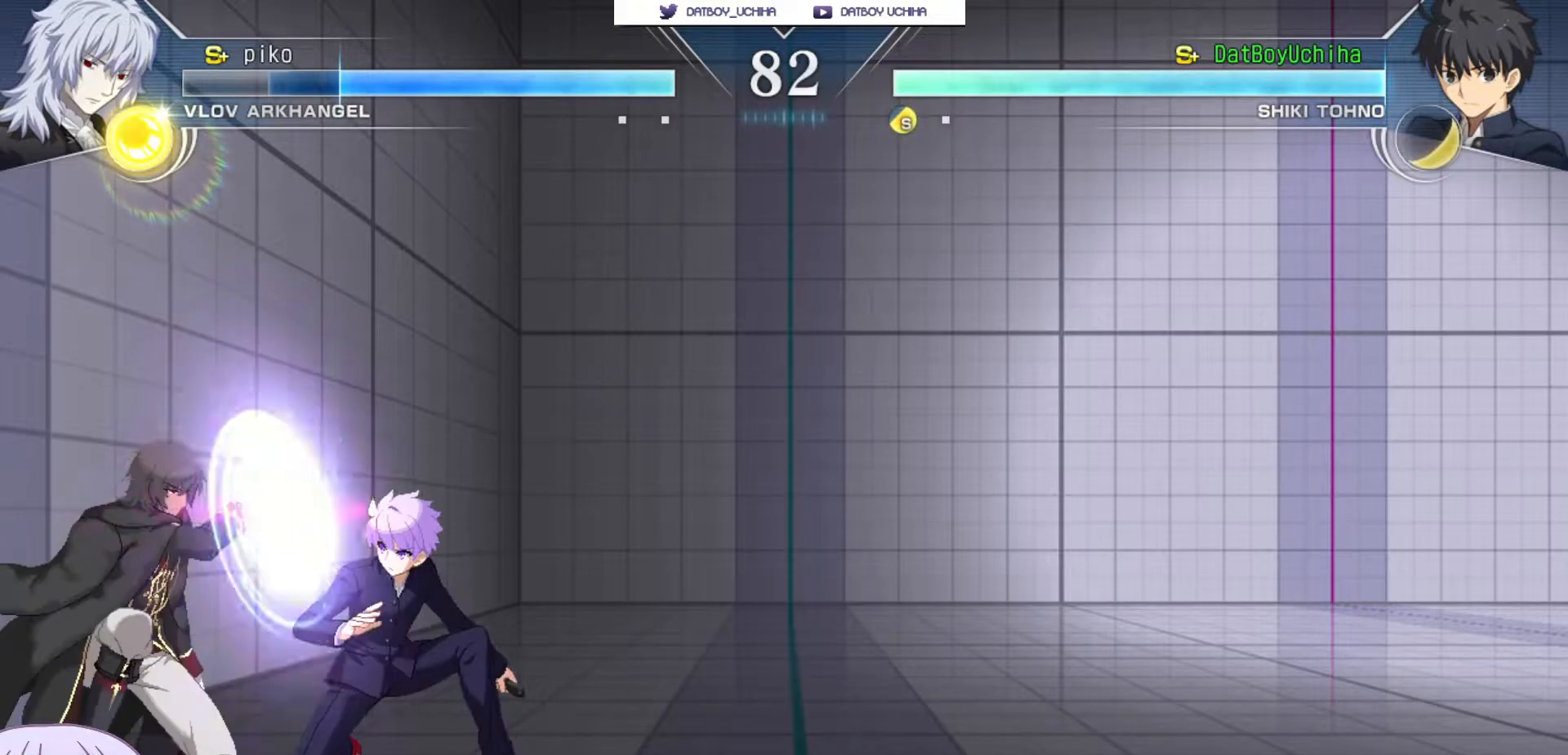
{"buttons": [], "left_stick": "down-right", "events": [[33, "TRIANGLE", "down"], [100, "TRIANGLE", "up"], [300, "left_stick", "down-right"]]}
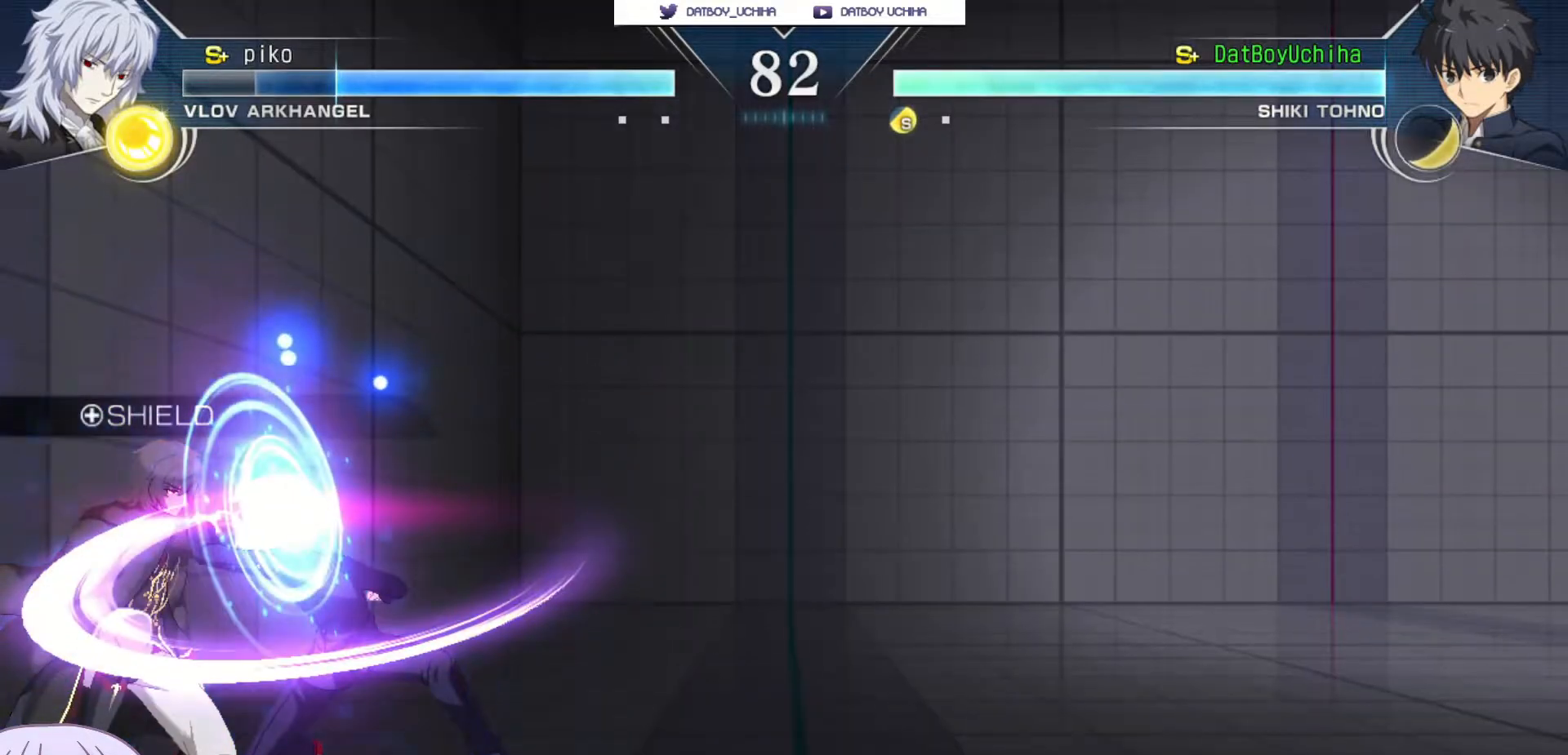
{"buttons": ["CROSS"], "left_stick": "down-right", "events": [[233, "CROSS", "down"]]}
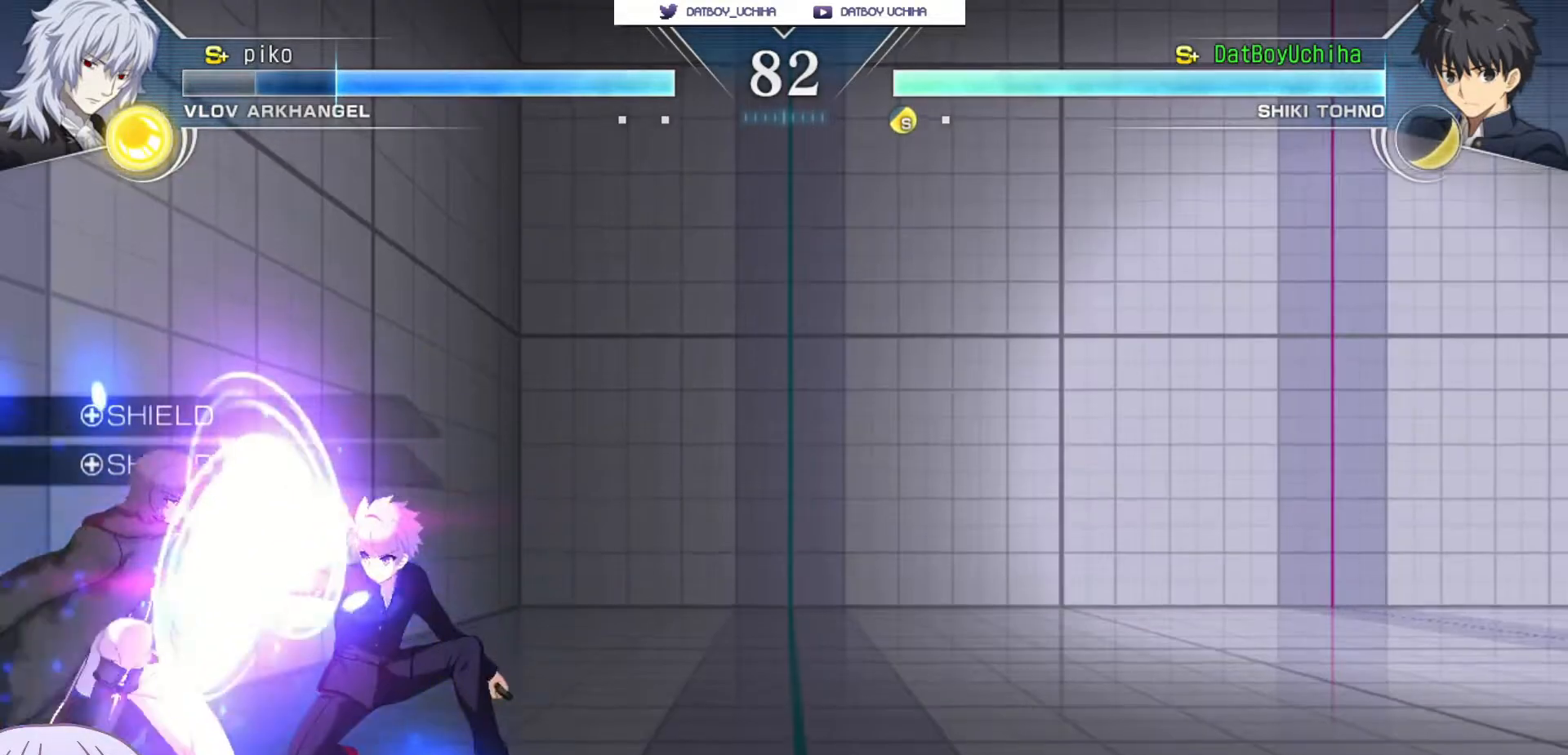
{"buttons": [], "left_stick": "down-right", "events": [[283, "CROSS", "up"]]}
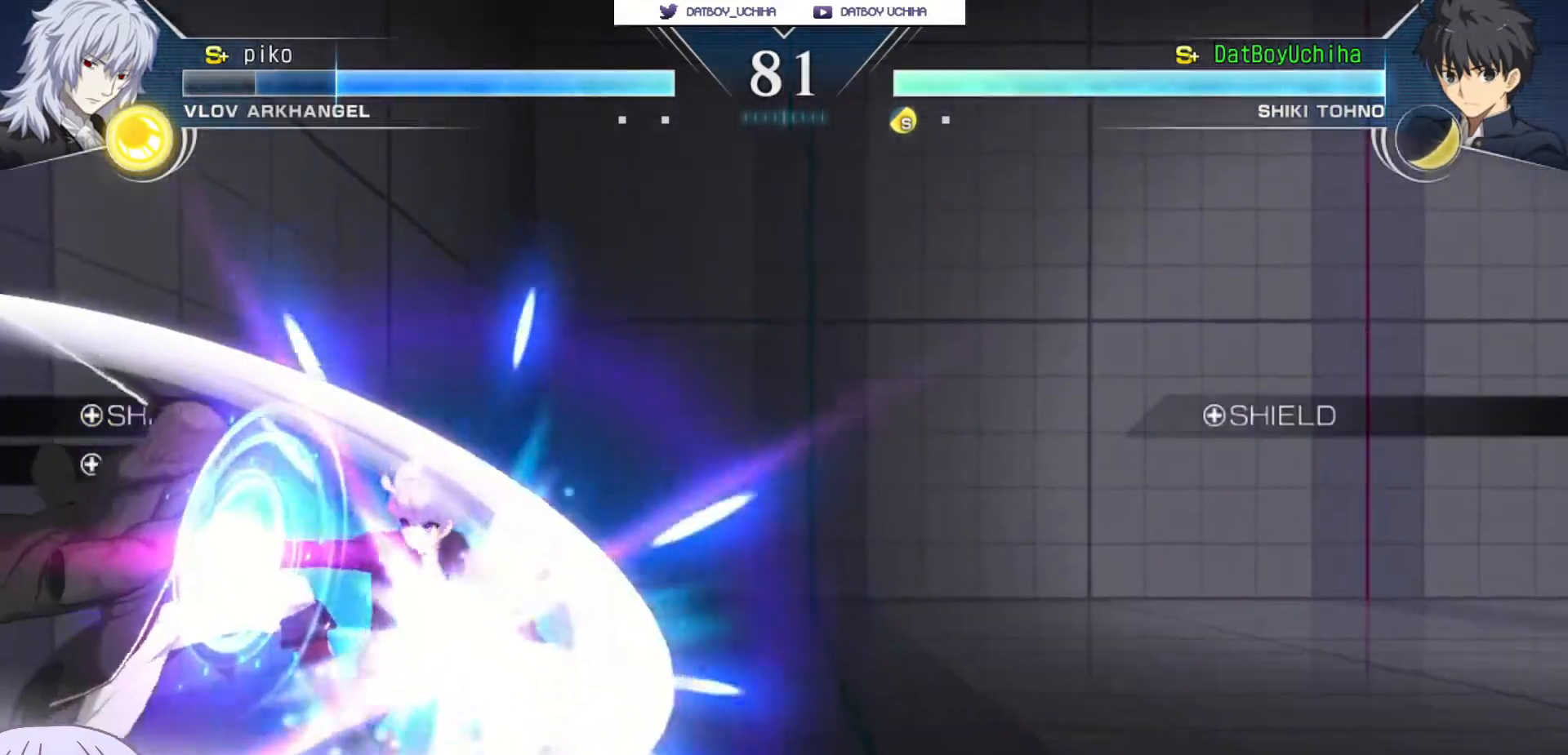
{"buttons": [], "left_stick": "center", "events": [[283, "SQUARE", "down"], [333, "SQUARE", "up"], [333, "left_stick", "center"]]}
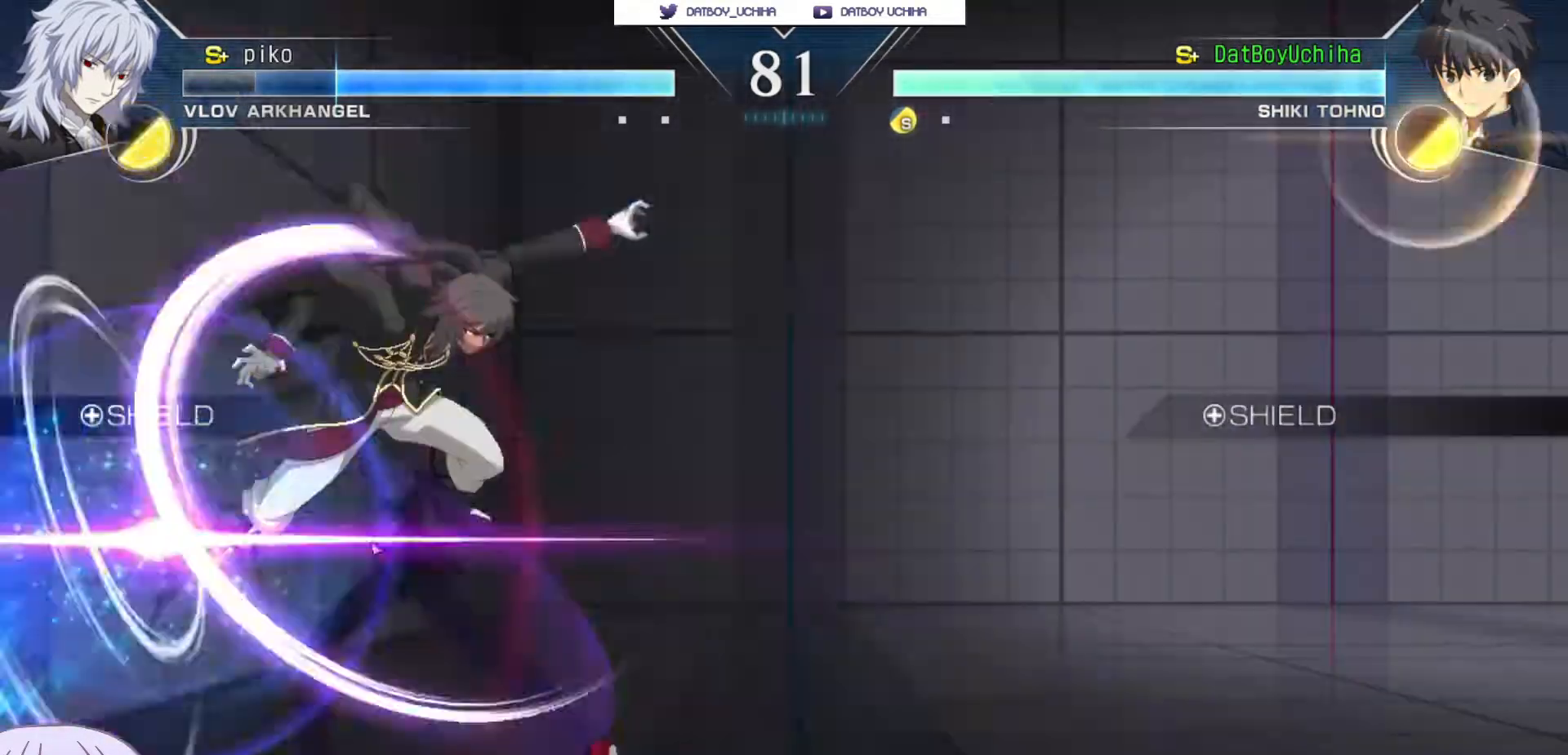
{"buttons": [], "left_stick": "center", "events": []}
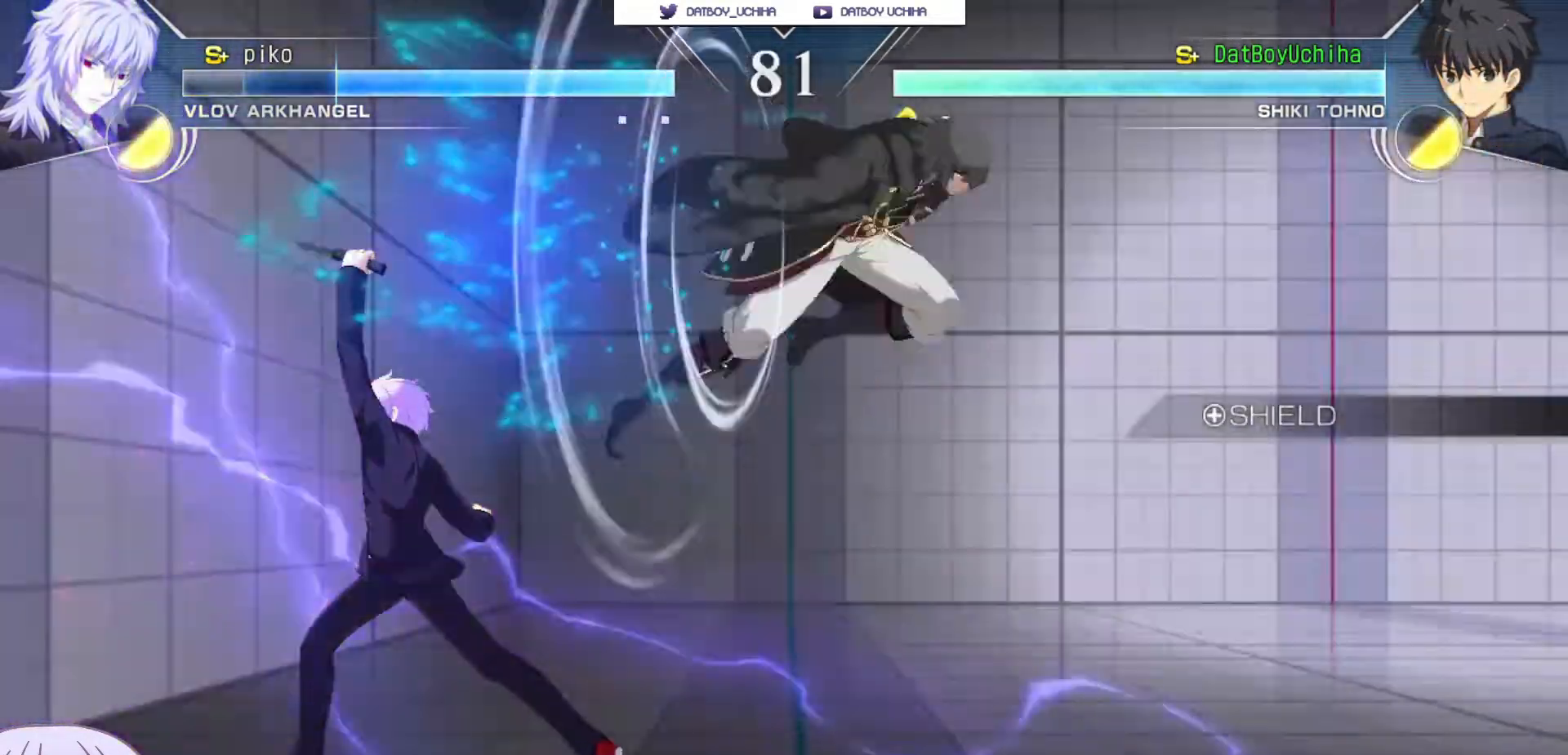
{"buttons": [], "left_stick": "down-left", "events": [[150, "left_stick", "down-right"], [300, "left_stick", "center"], [350, "left_stick", "left"], [483, "left_stick", "down-left"]]}
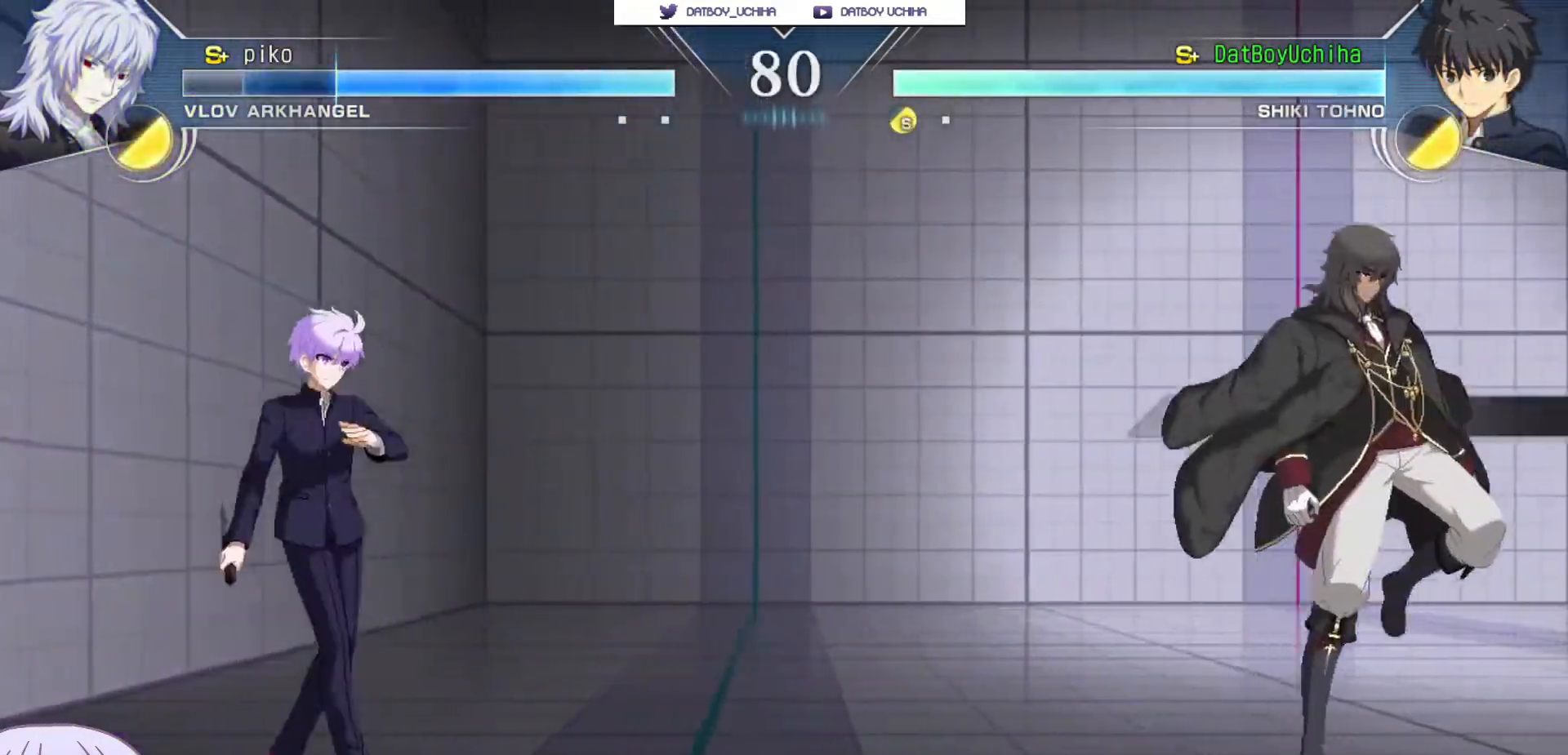
{"buttons": [], "left_stick": "down-left", "events": []}
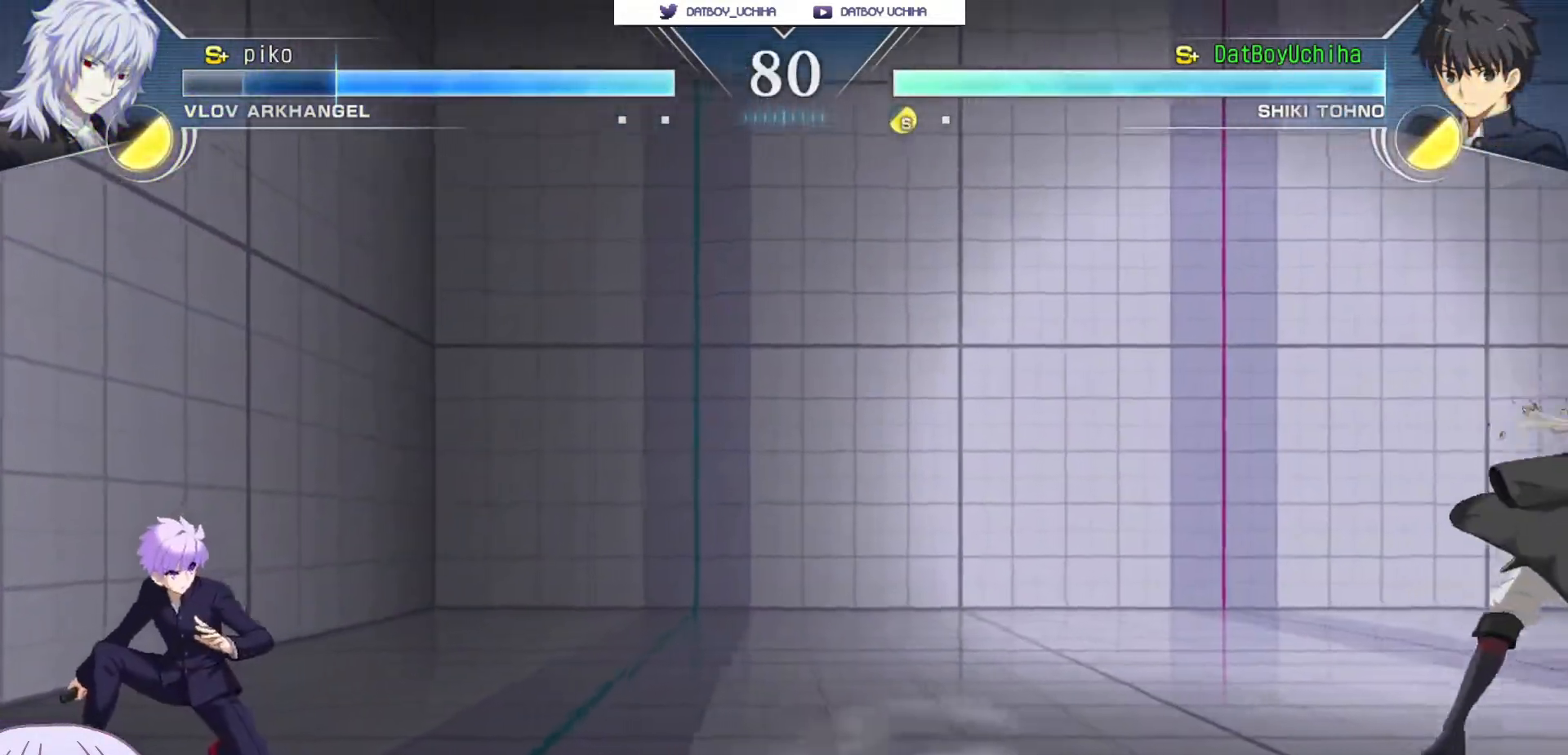
{"buttons": [], "left_stick": "down-left", "events": [[67, "left_stick", "center"], [117, "left_stick", "right"], [250, "left_stick", "down-left"]]}
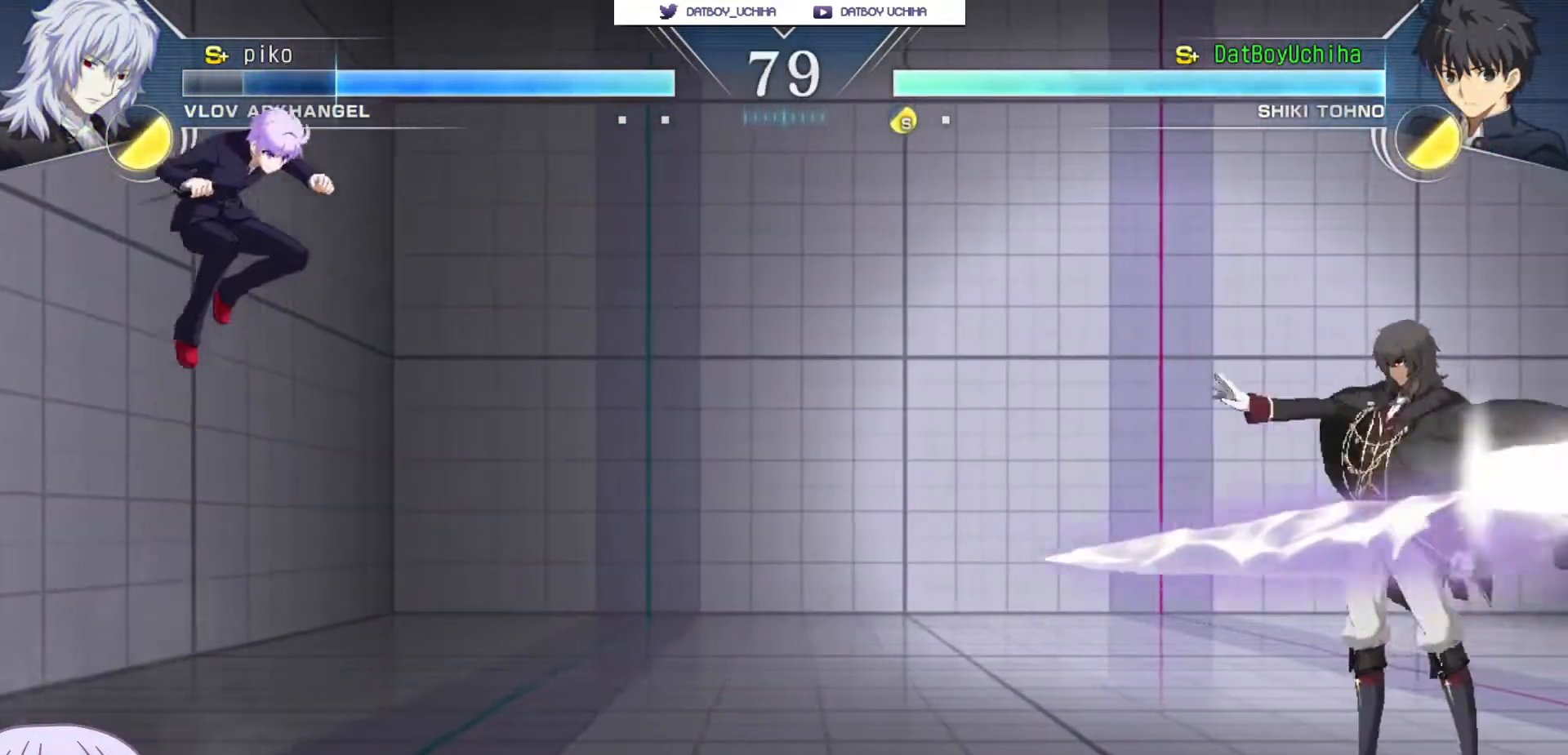
{"buttons": [], "left_stick": "down-left", "events": []}
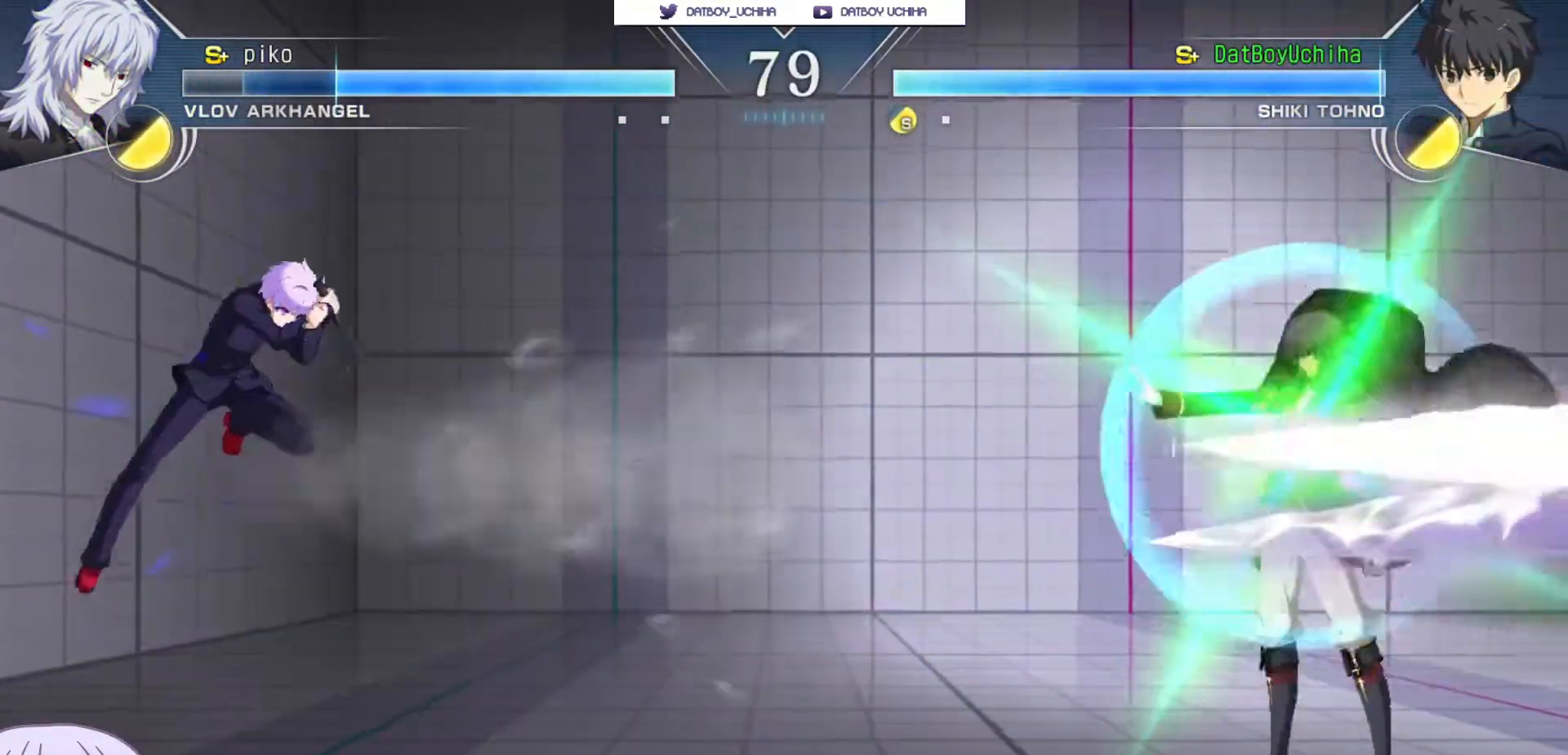
{"buttons": ["CROSS"], "left_stick": "down-left", "events": [[183, "CROSS", "down"]]}
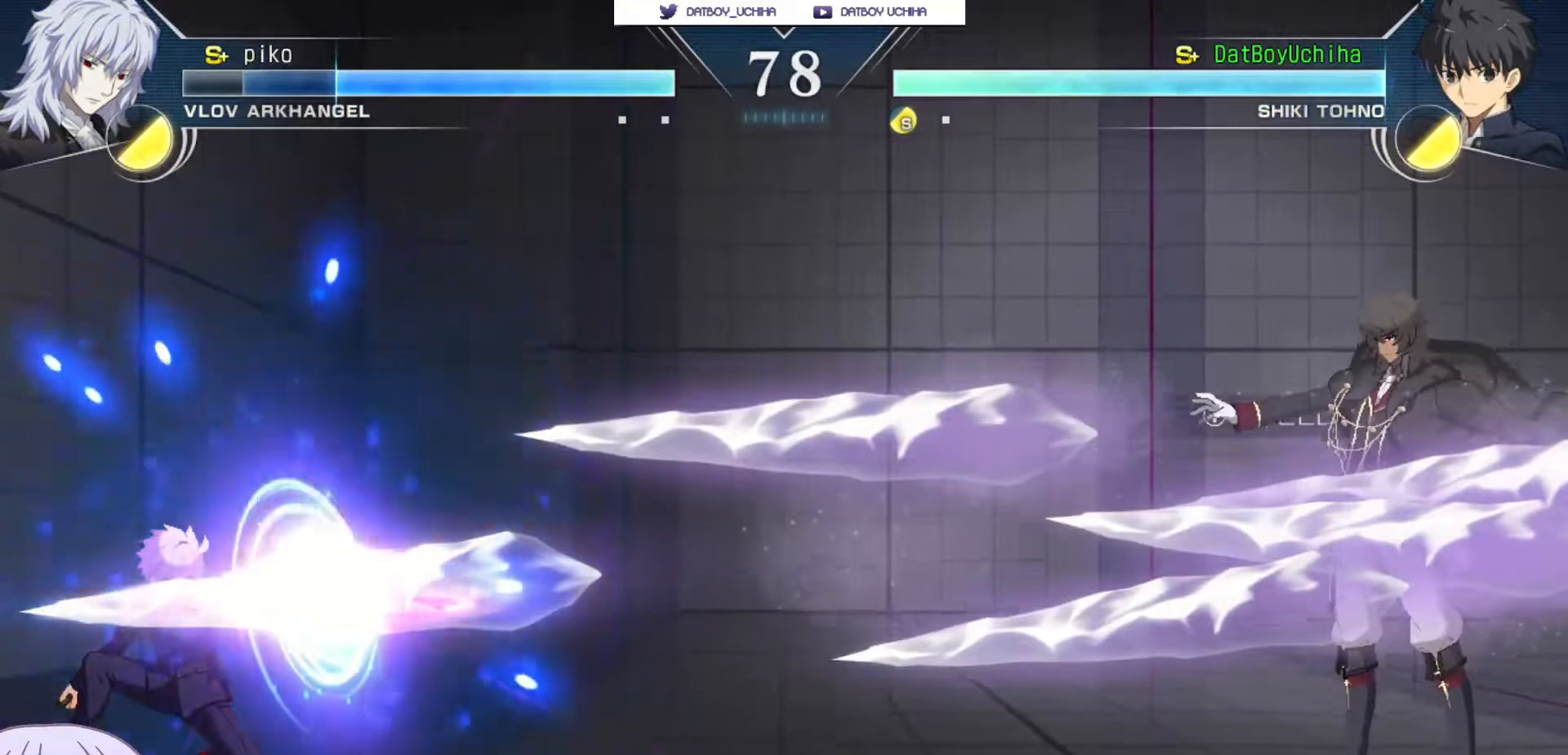
{"buttons": [], "left_stick": "down-left", "events": [[250, "CROSS", "up"]]}
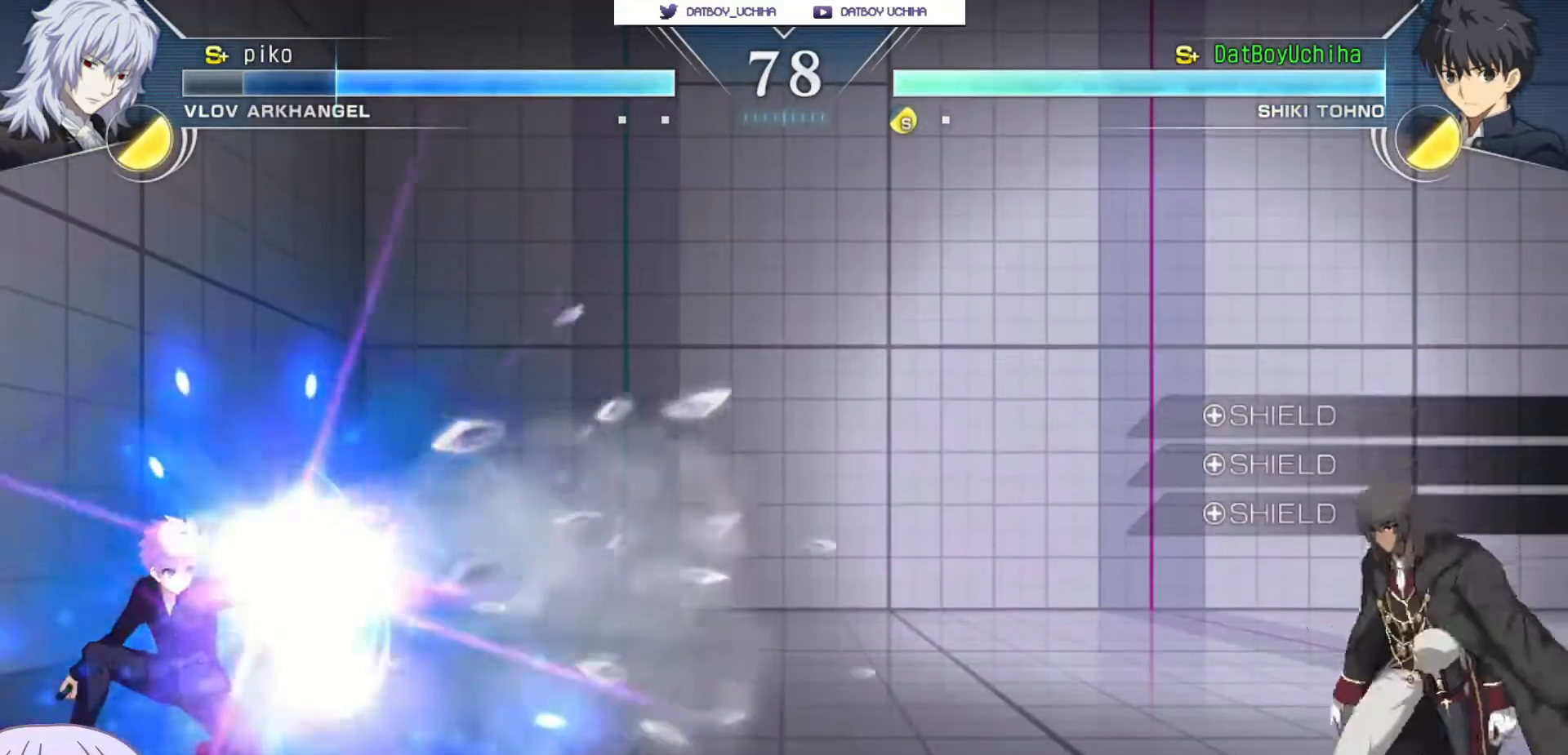
{"buttons": [], "left_stick": "down-left", "events": []}
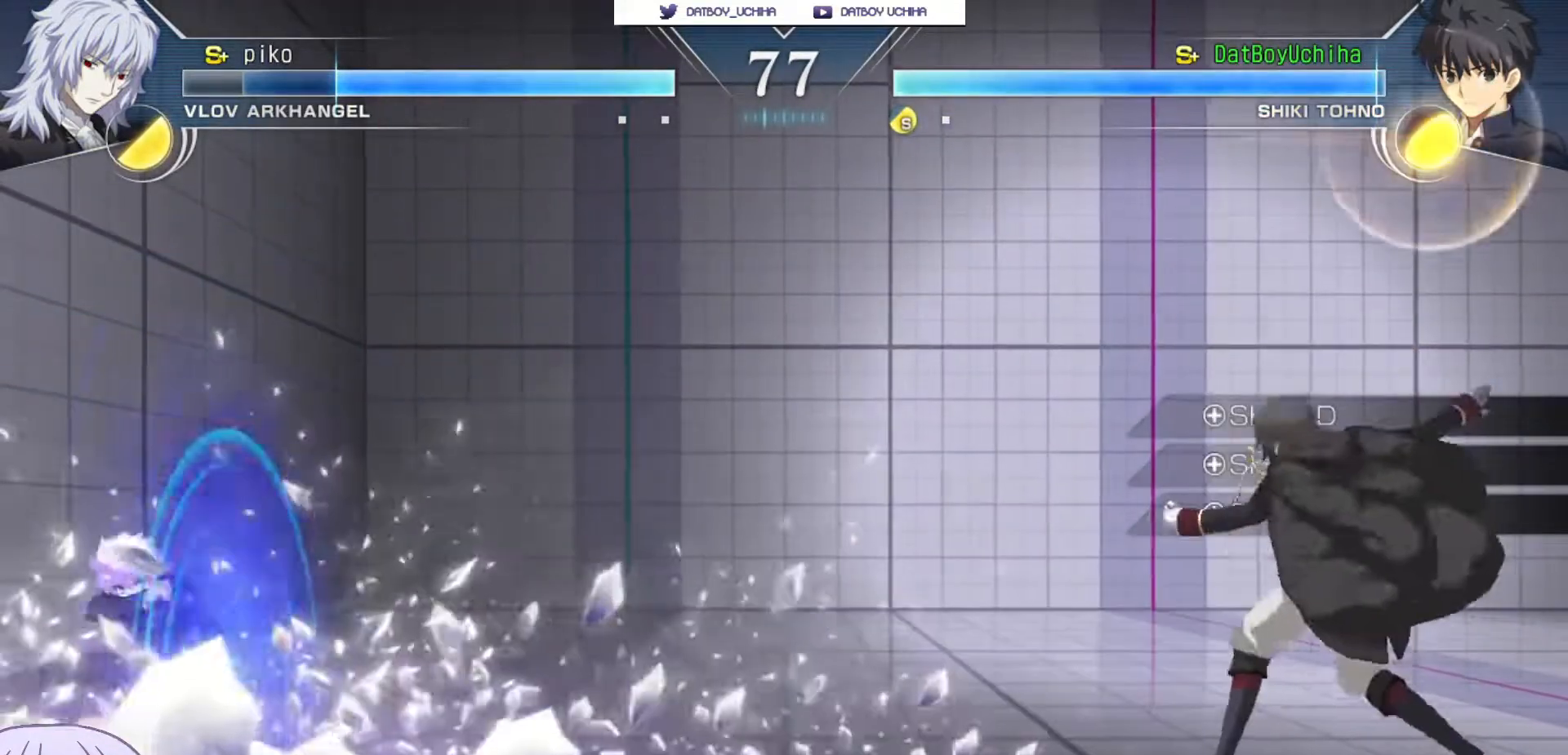
{"buttons": [], "left_stick": "down-left", "events": []}
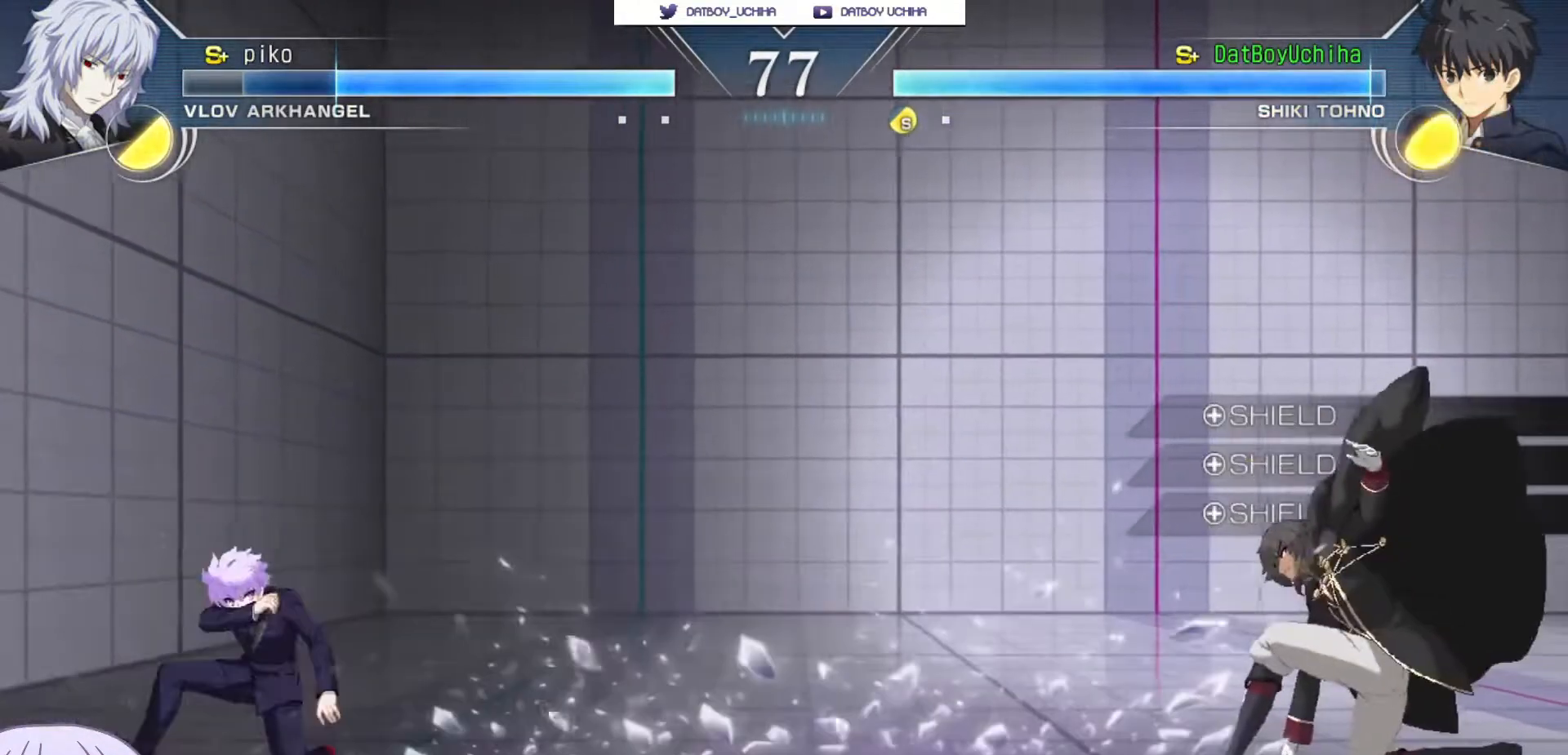
{"buttons": [], "left_stick": "center", "events": [[183, "left_stick", "right"], [217, "CIRCLE", "down"], [267, "CIRCLE", "up"], [267, "left_stick", "center"], [383, "left_stick", "down"], [433, "left_stick", "right"], [483, "TRIANGLE", "down"], [483, "left_stick", "center"], [500, "TRIANGLE", "up"]]}
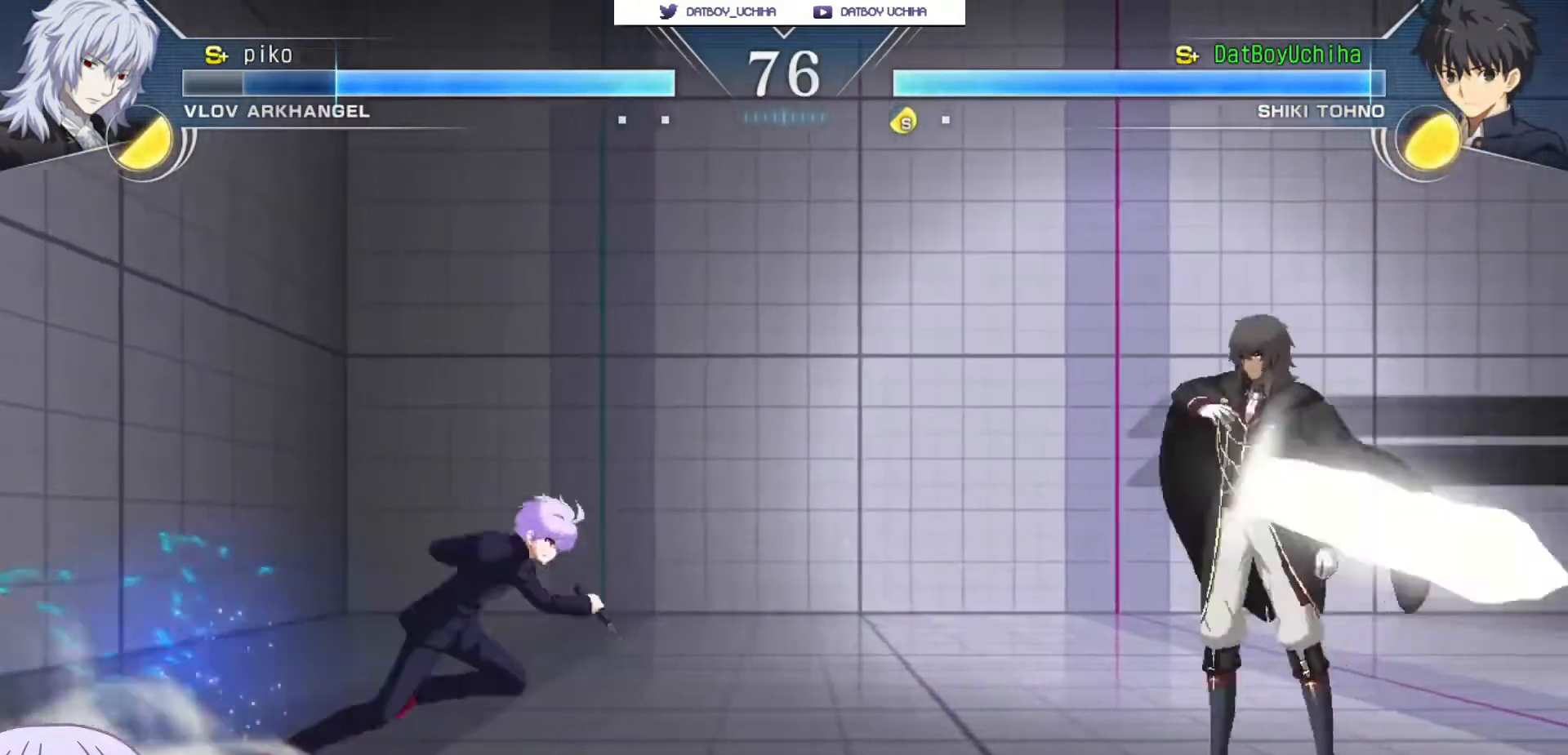
{"buttons": [], "left_stick": "left", "events": [[200, "left_stick", "left"]]}
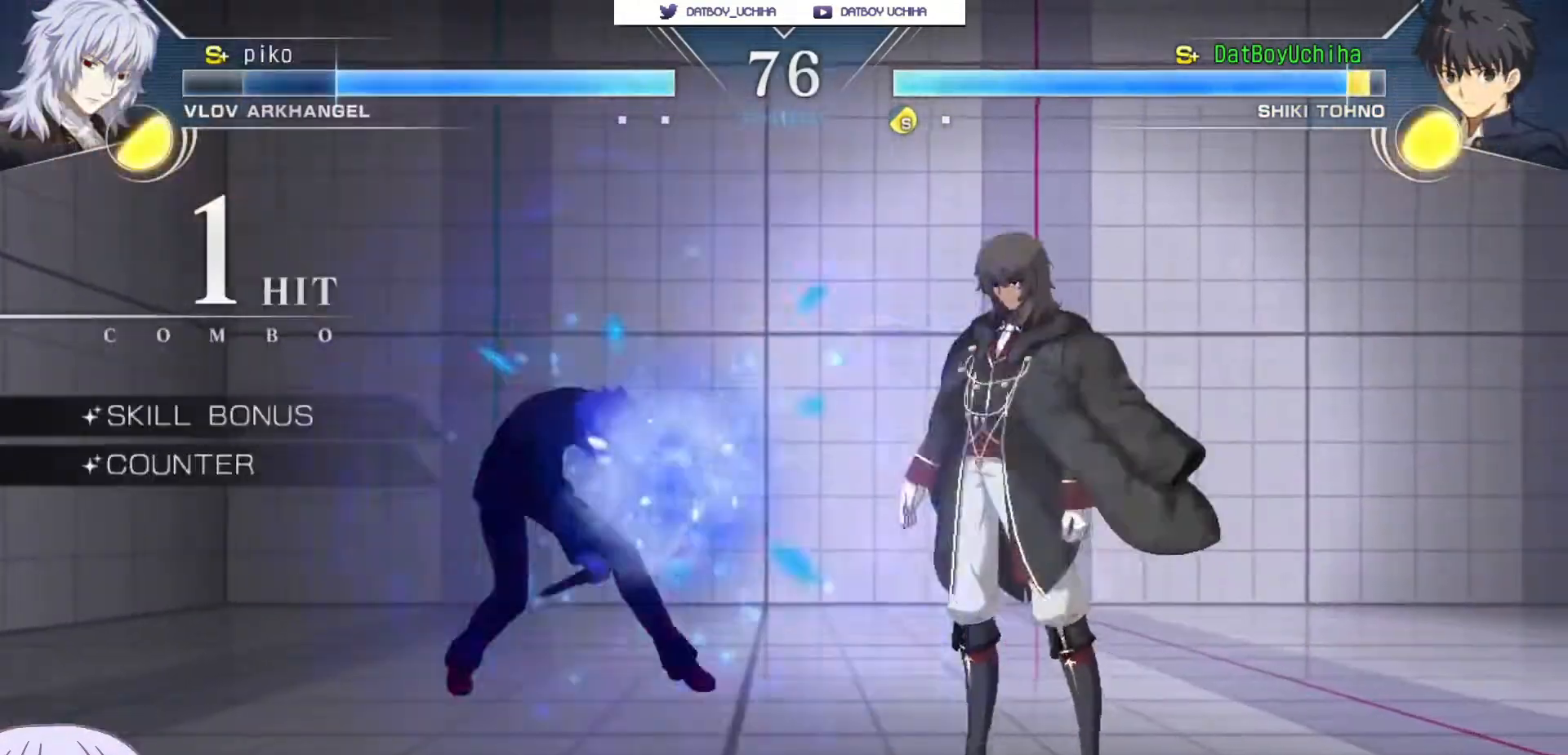
{"buttons": [], "left_stick": "down-left", "events": [[133, "SQUARE", "down"], [150, "left_stick", "center"], [400, "SQUARE", "up"], [433, "left_stick", "down-left"]]}
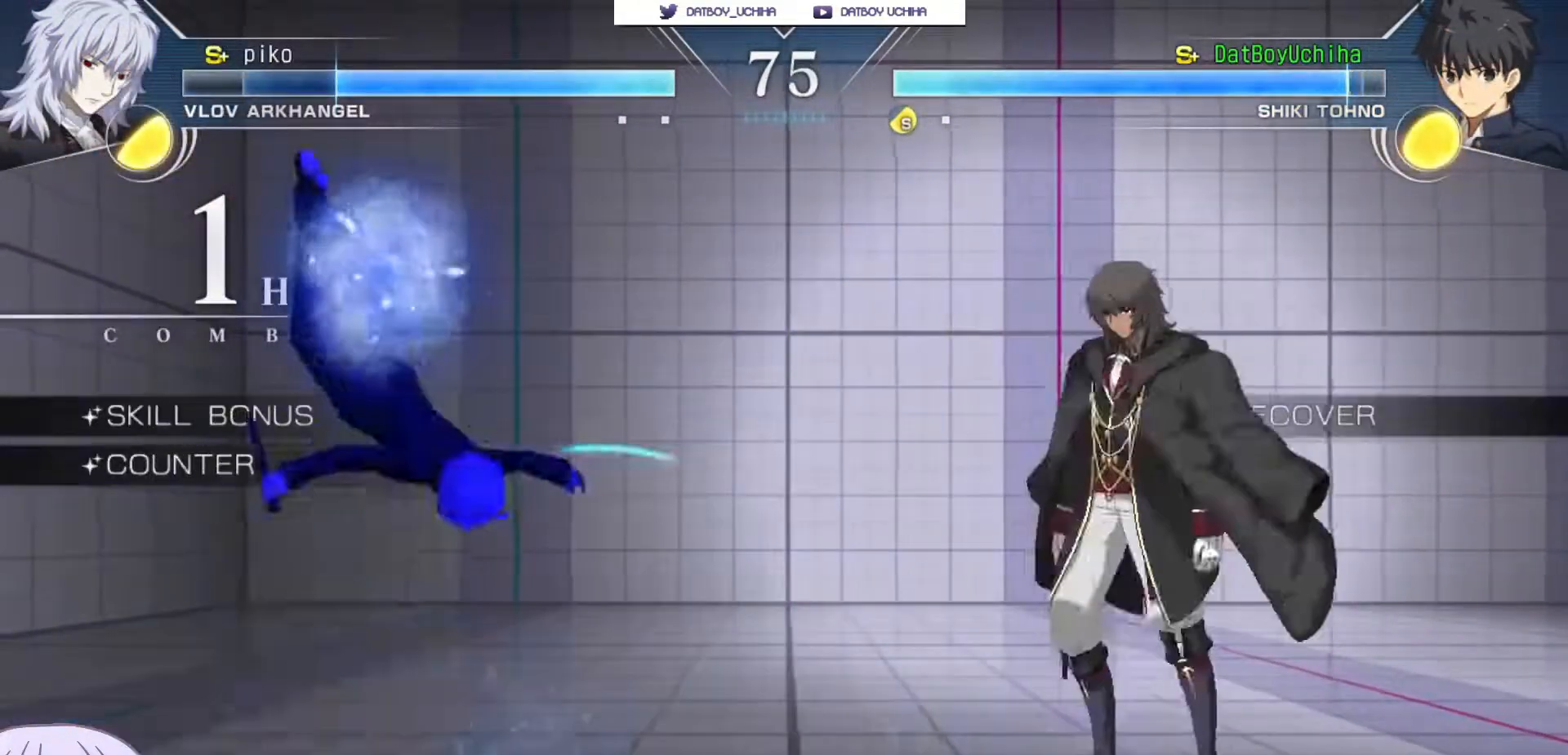
{"buttons": [], "left_stick": "right", "events": [[500, "left_stick", "right"]]}
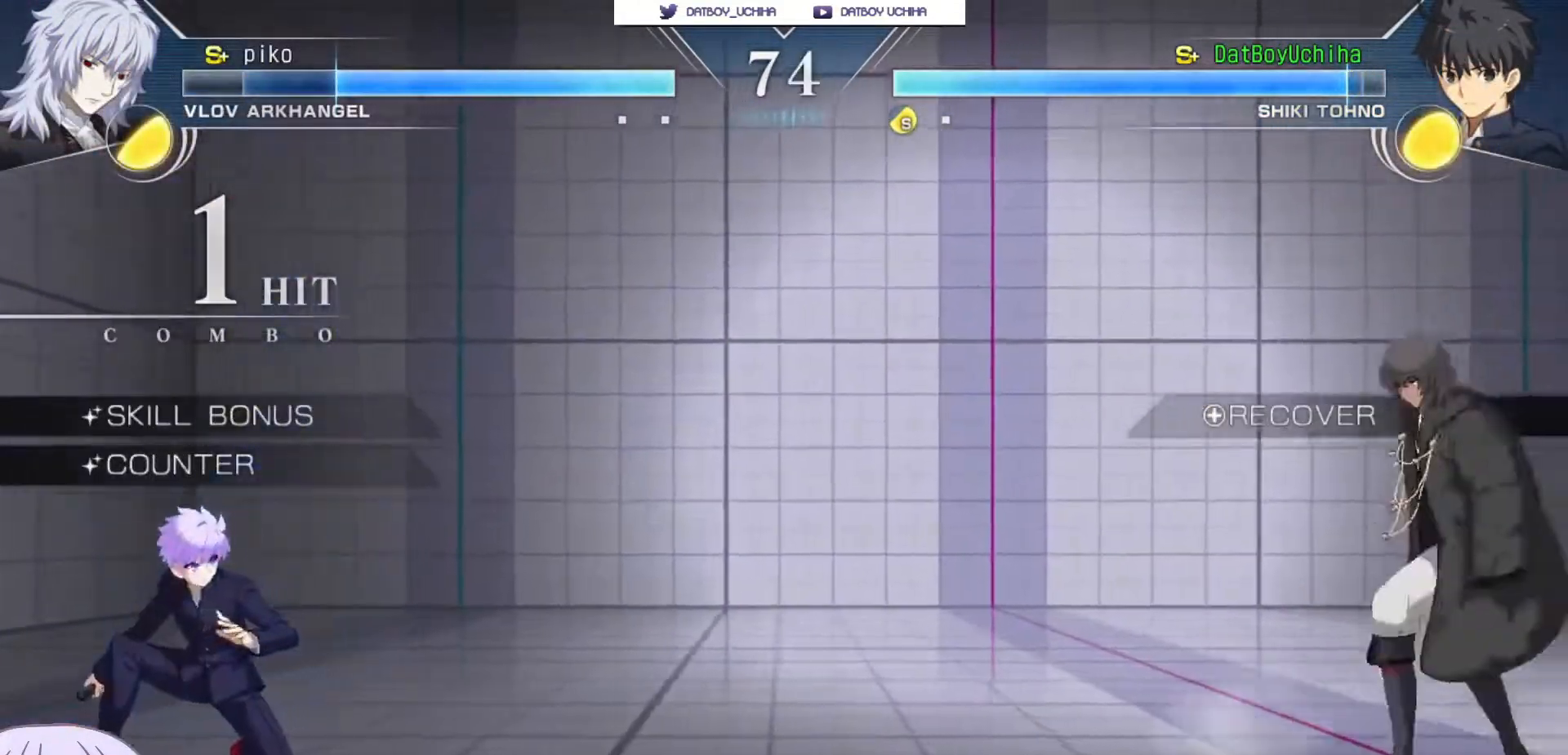
{"buttons": [], "left_stick": "down-left", "events": [[167, "left_stick", "center"], [217, "left_stick", "down-left"]]}
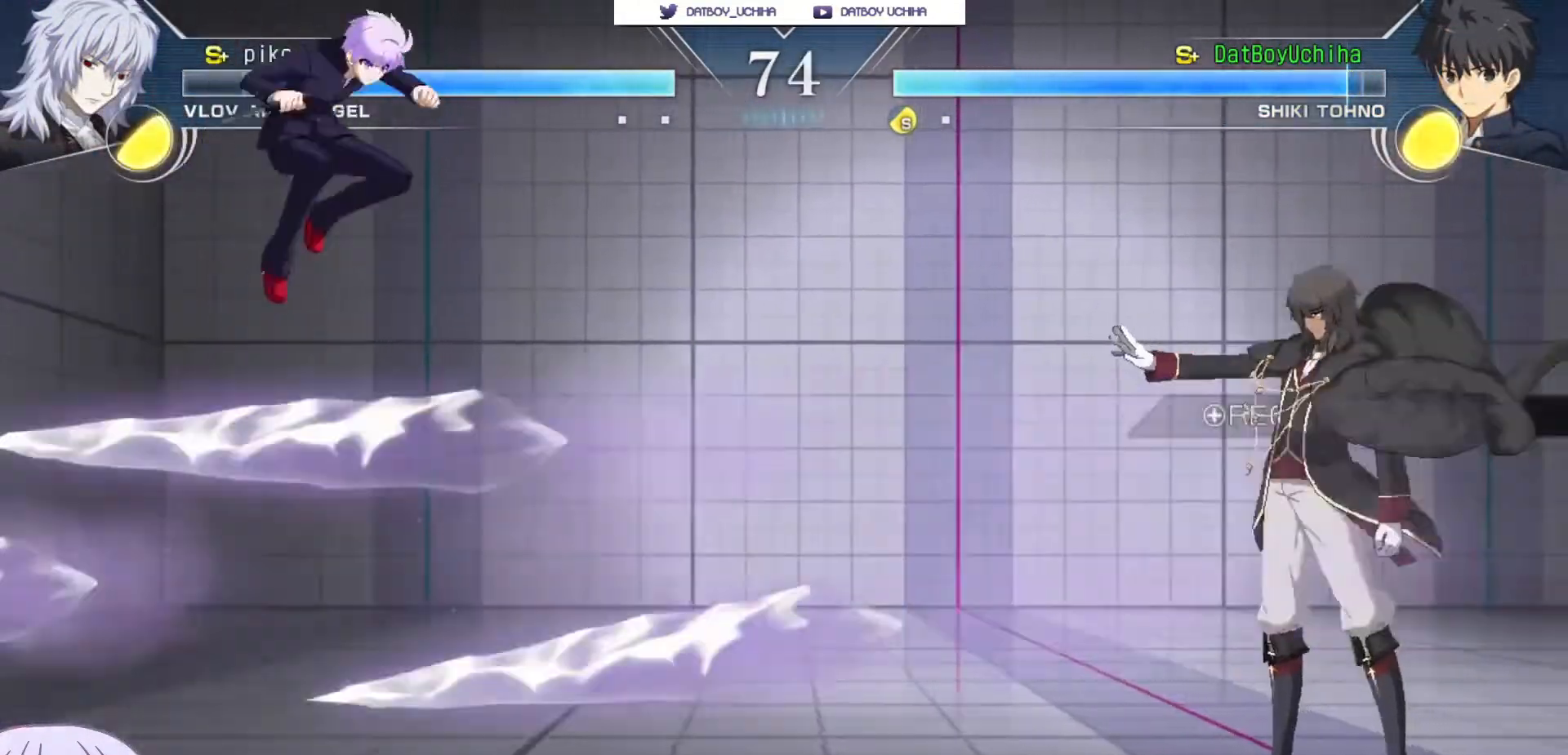
{"buttons": [], "left_stick": "down-left", "events": []}
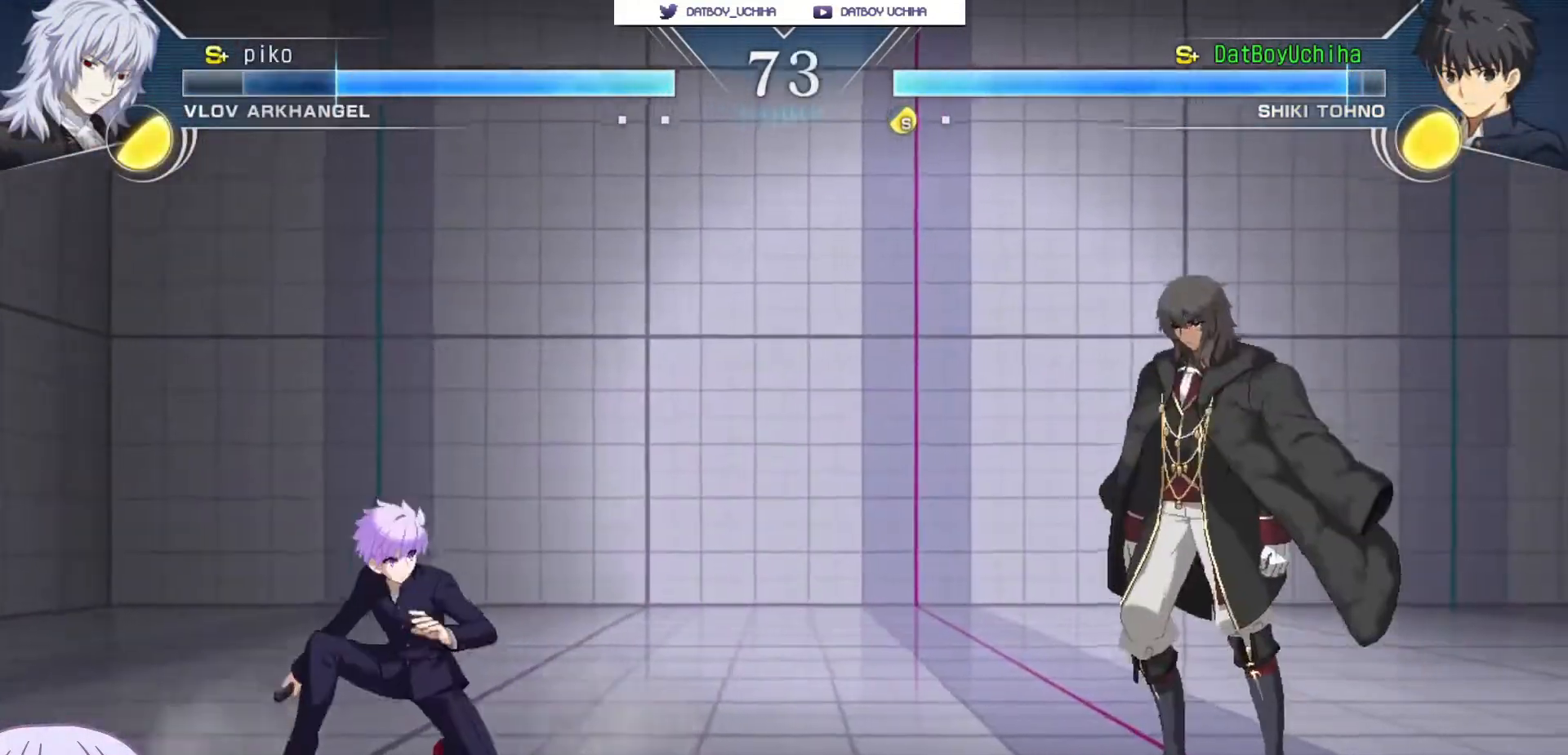
{"buttons": [], "left_stick": "left", "events": [[317, "left_stick", "left"]]}
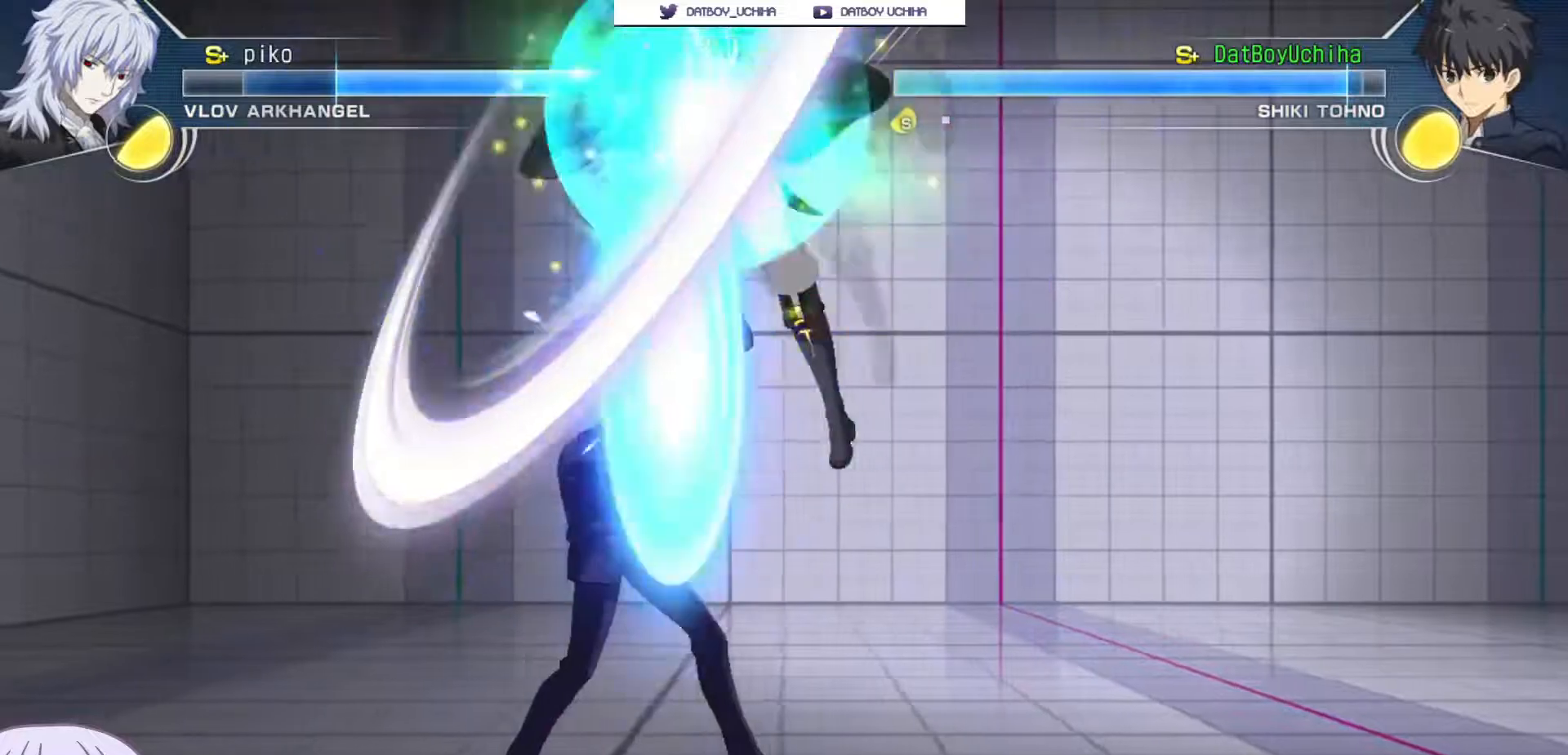
{"buttons": [], "left_stick": "down-left", "events": [[100, "SQUARE", "down"], [117, "left_stick", "center"], [183, "SQUARE", "up"], [233, "left_stick", "left"], [467, "left_stick", "down-left"]]}
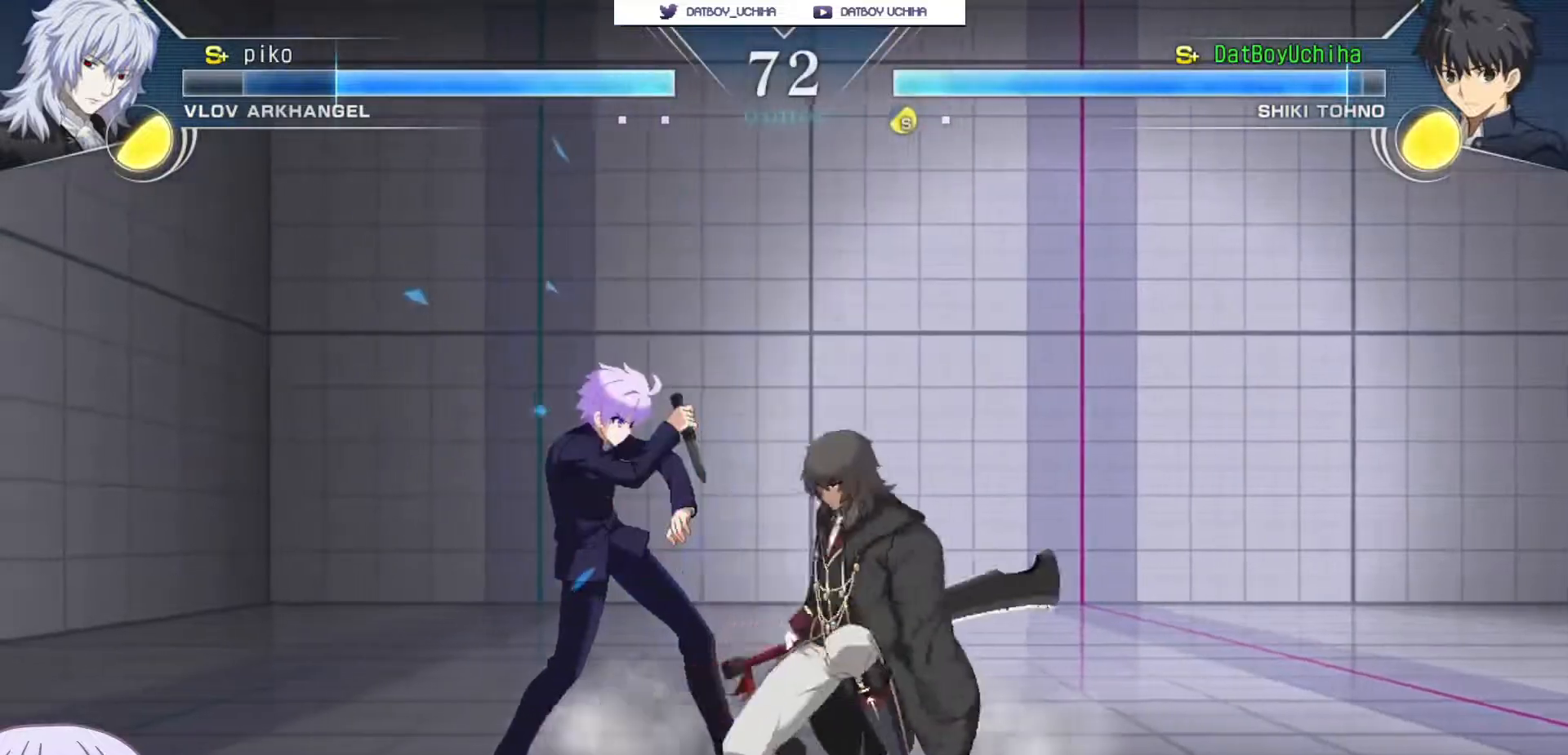
{"buttons": [], "left_stick": "down-left", "events": []}